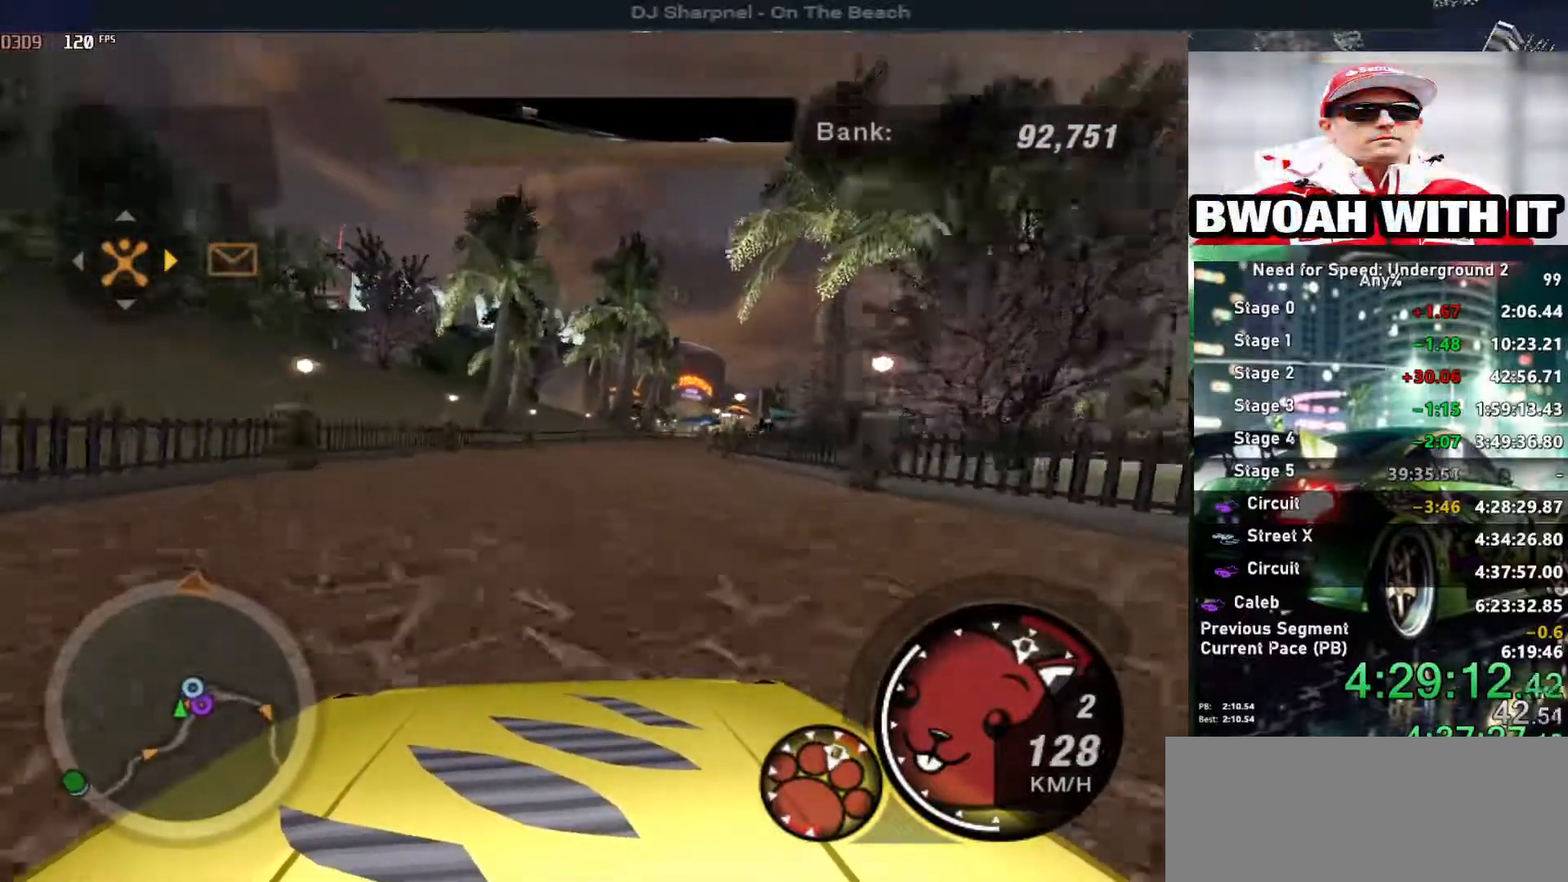
Gameplay with keyboard; each line is a JSON object with the keys held at the frame after it. "events" lists presses ("down") and releases ("up") of "alt", "ctrl", "down", "escape", "left", "r", "return", "right", "shift", "space", "super", "t", "tab", "u" and "up" between this image and that frame as [ms after this image, input, new state], when the widget could be followed in between. No other keys are recorded. Mouse input is not recorded.
{"keys": ["up"], "events": [[200, "right", "down"], [333, "right", "up"]]}
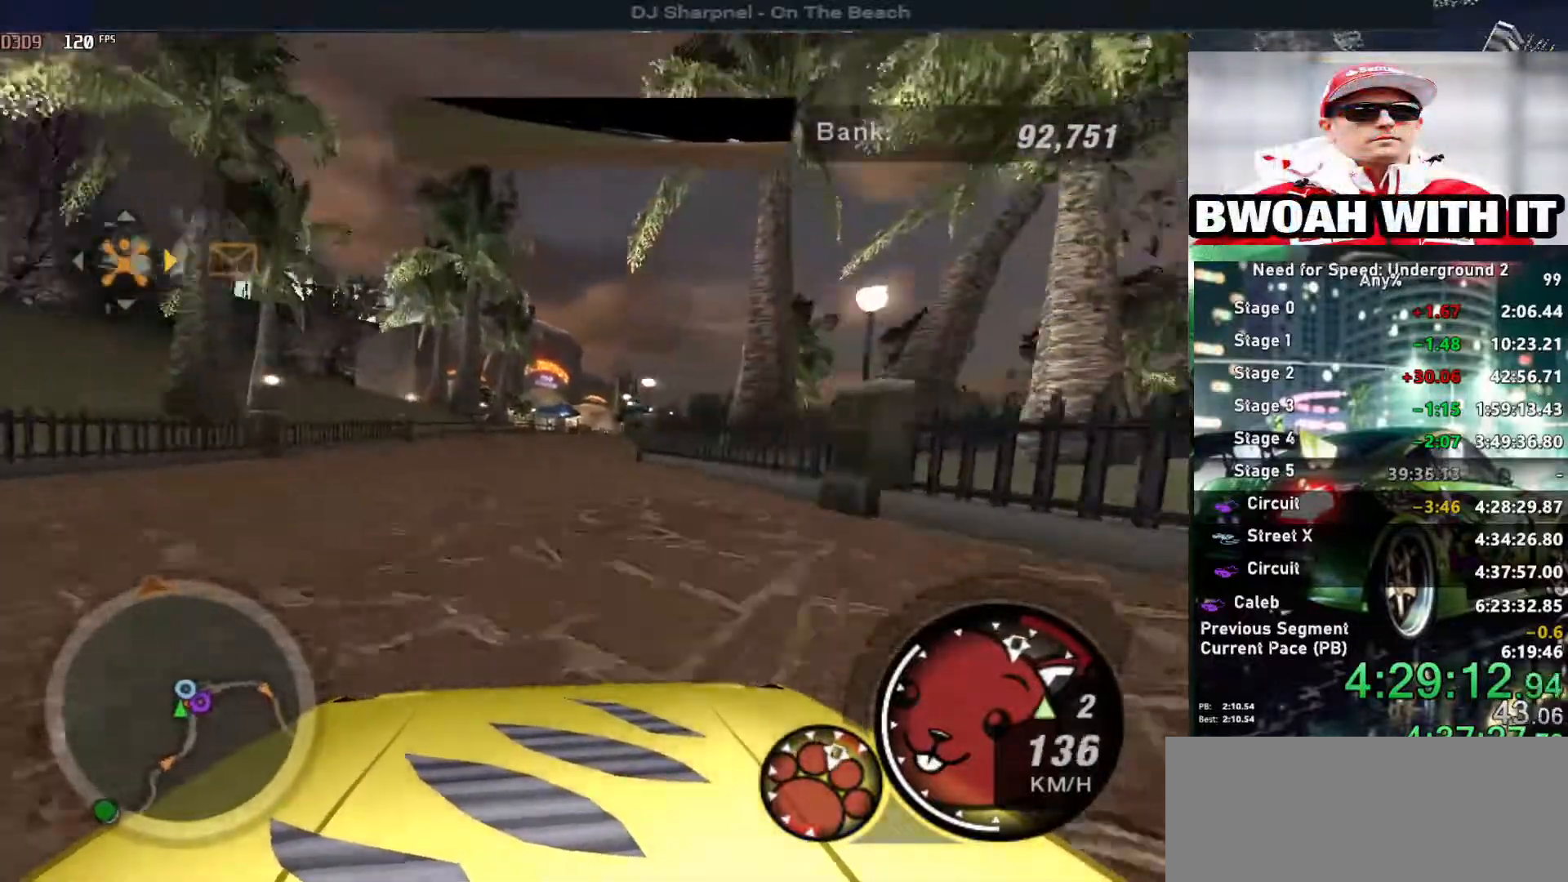
{"keys": ["up"], "events": [[33, "left", "down"], [116, "left", "up"]]}
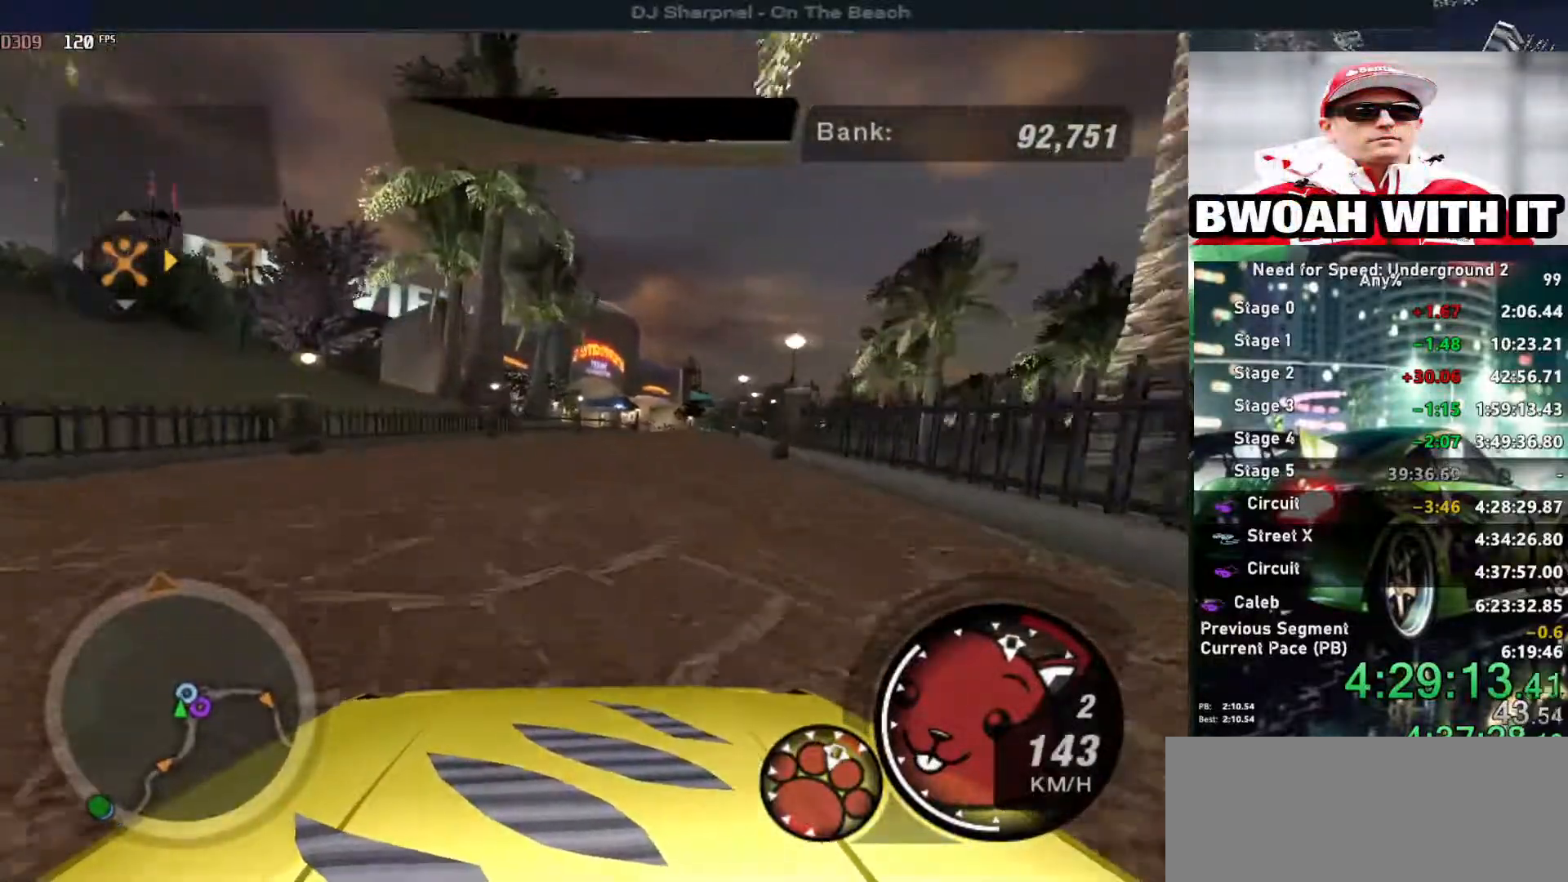
{"keys": ["up"], "events": [[33, "right", "down"], [183, "right", "up"], [233, "shift", "down"], [316, "right", "down"], [366, "shift", "up"], [416, "right", "up"]]}
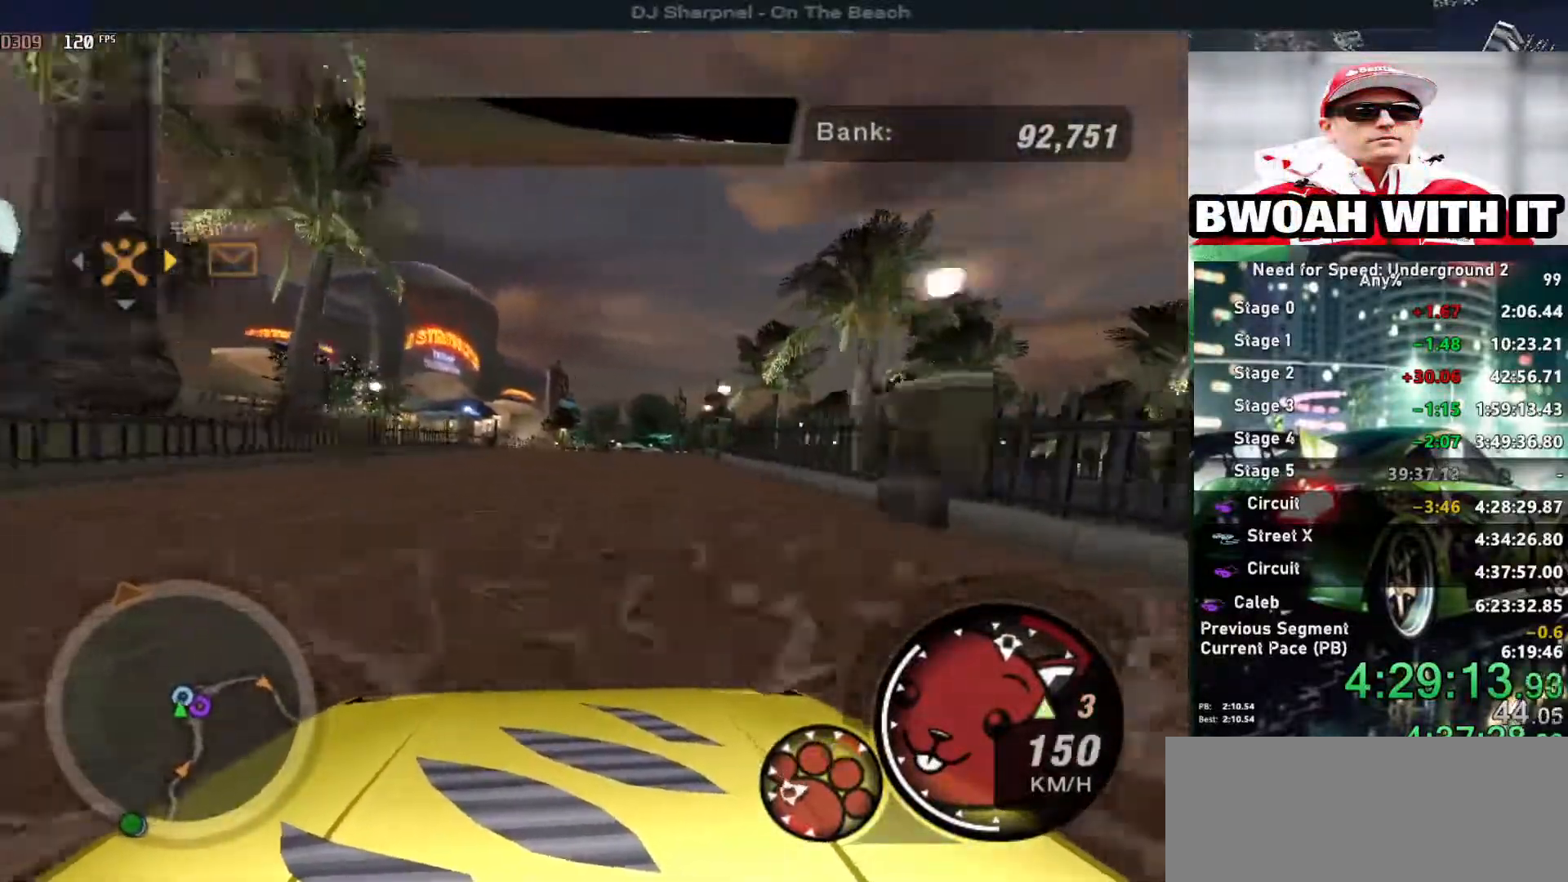
{"keys": ["right", "up"], "events": [[433, "right", "down"]]}
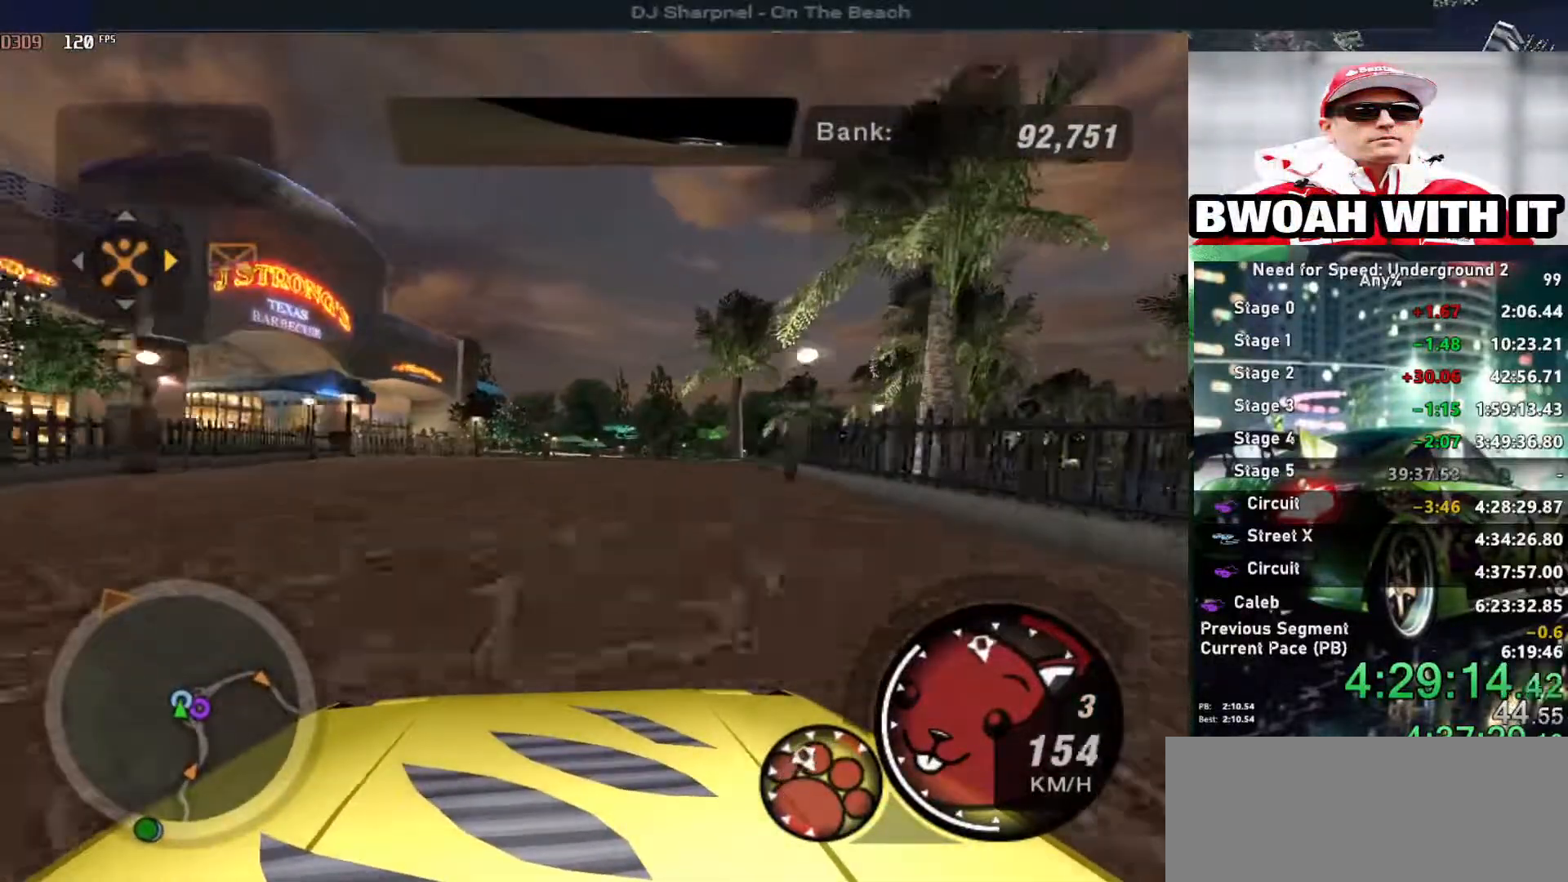
{"keys": ["up"], "events": [[33, "right", "up"]]}
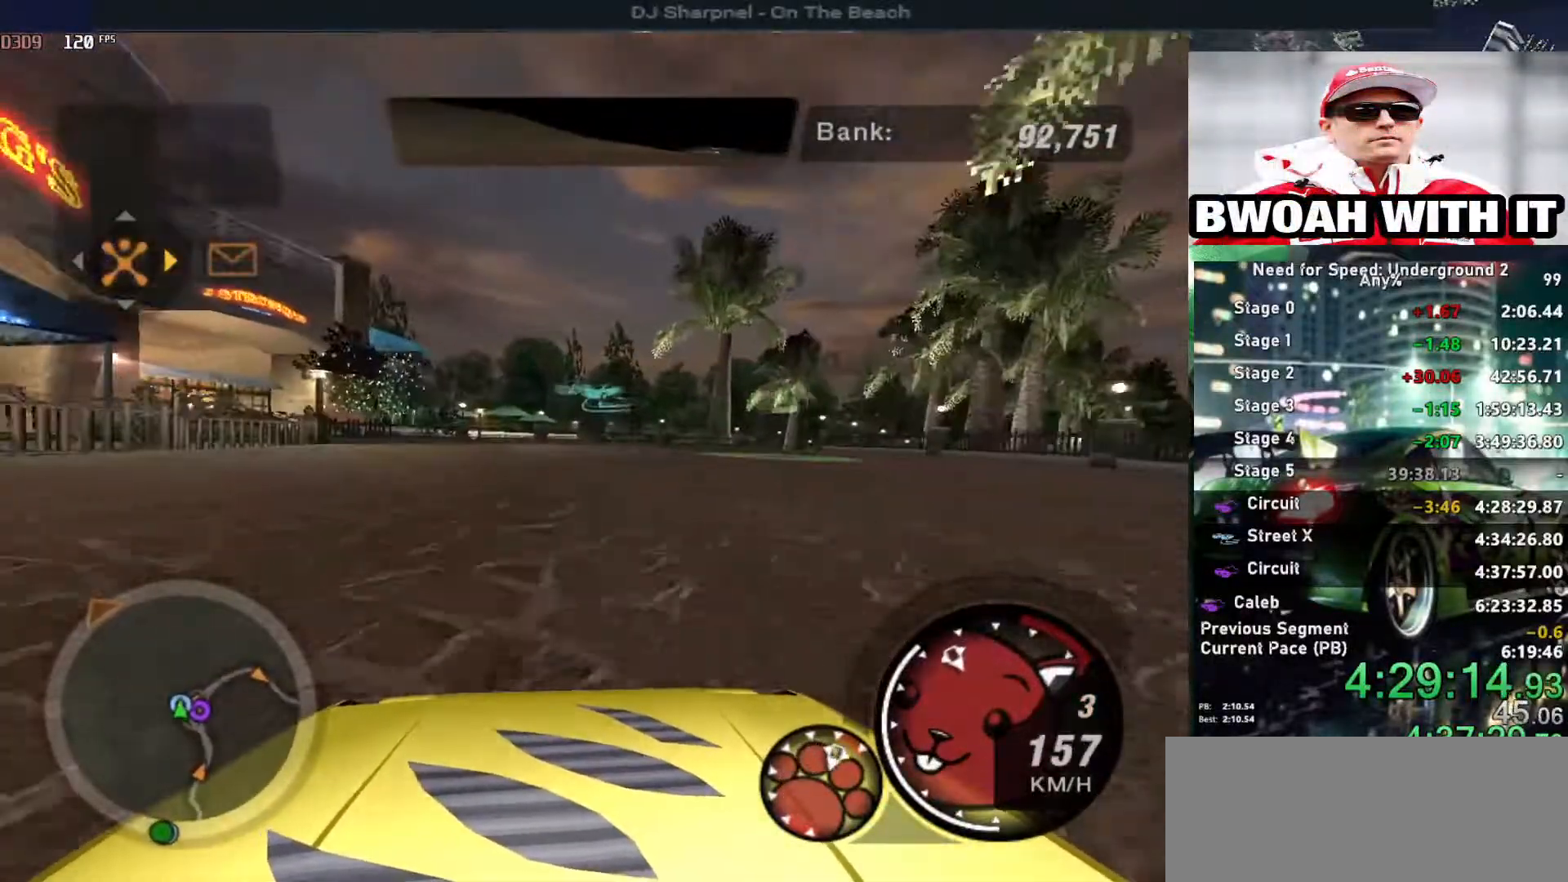
{"keys": ["return"], "events": [[233, "right", "down"], [366, "right", "up"], [366, "up", "up"], [466, "return", "down"]]}
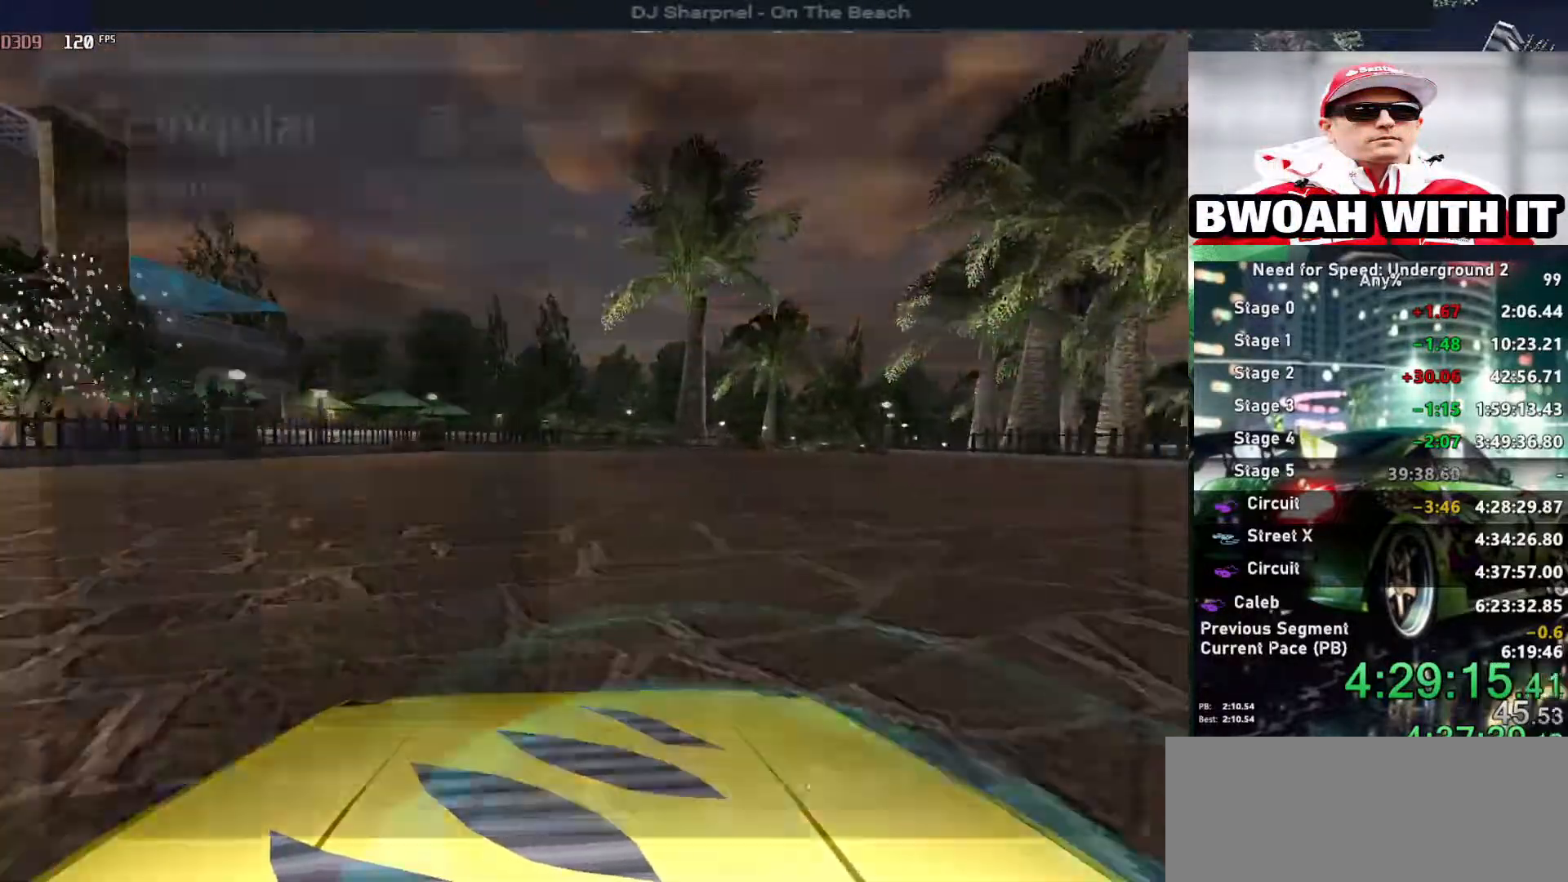
{"keys": [], "events": [[50, "return", "up"], [150, "left", "down"], [250, "left", "up"], [250, "return", "down"], [300, "return", "up"], [383, "return", "down"], [483, "return", "up"]]}
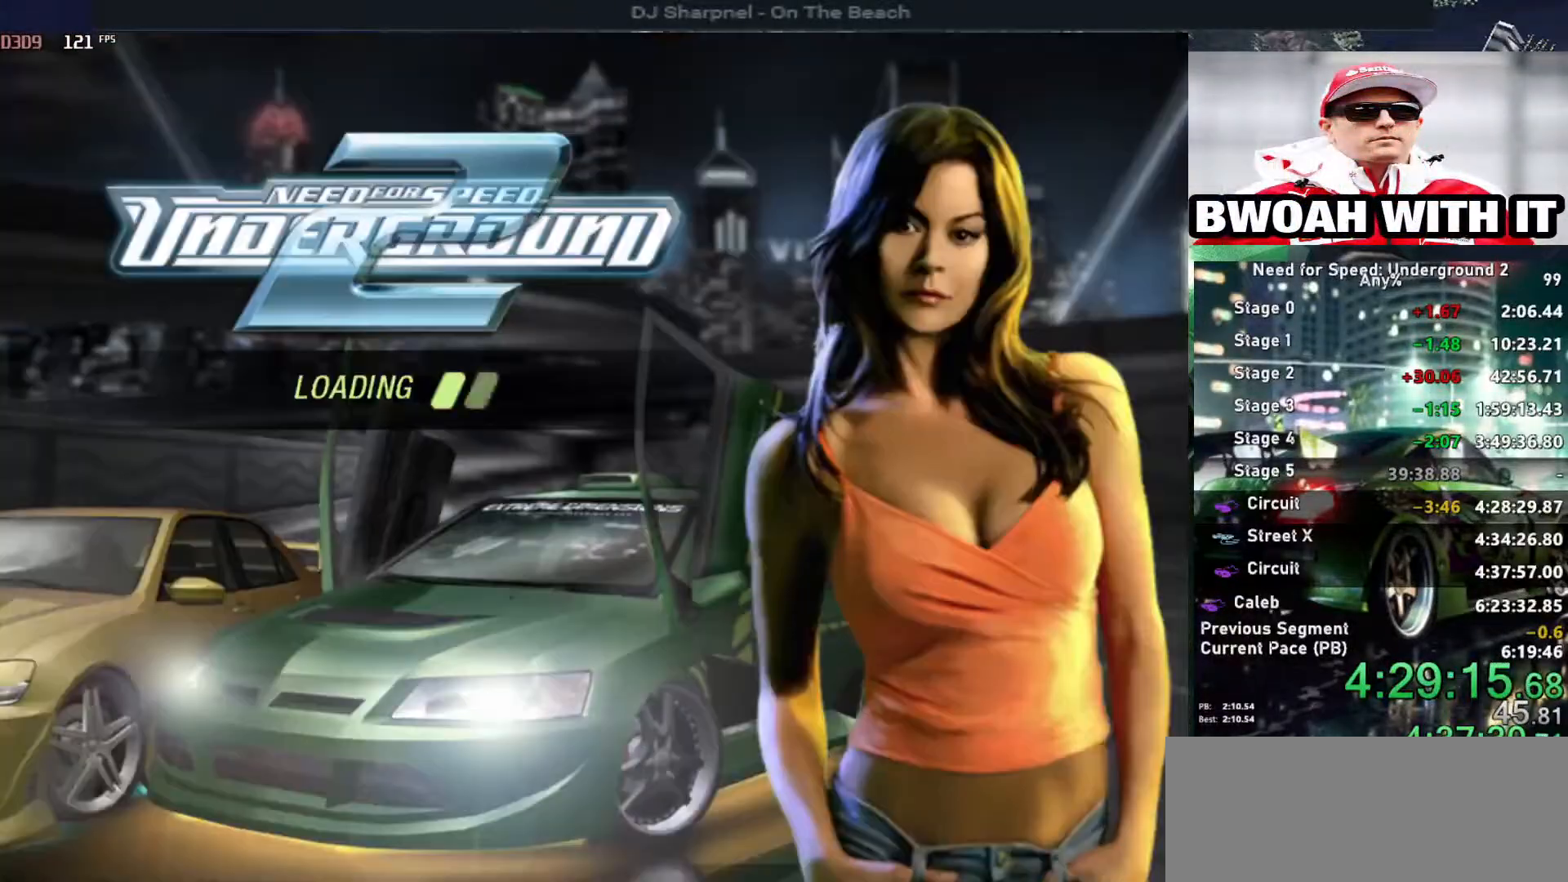
{"keys": [], "events": []}
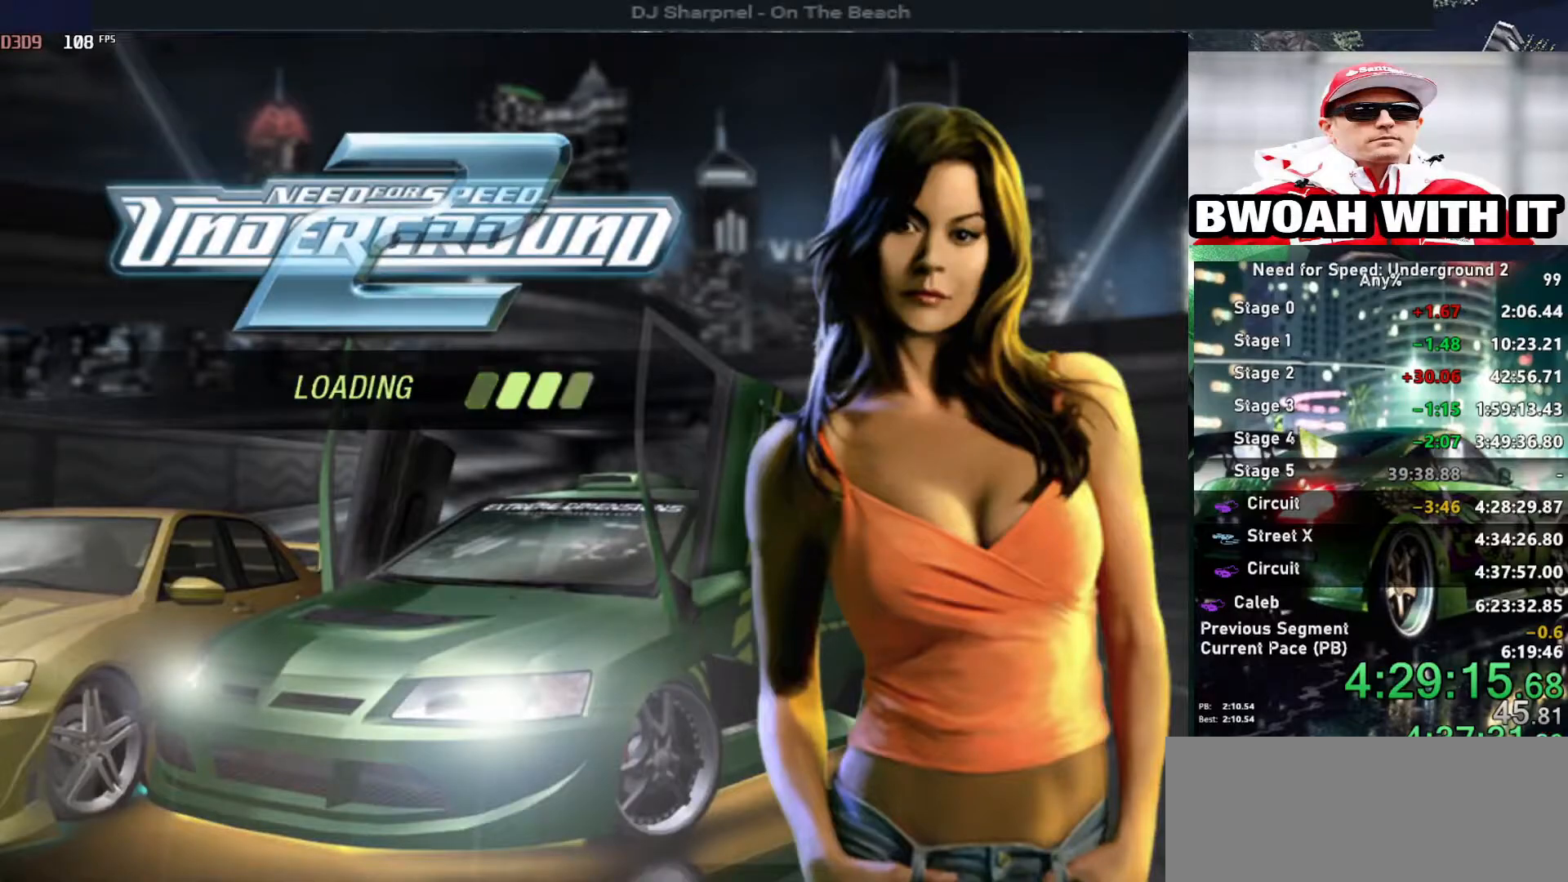
{"keys": [], "events": []}
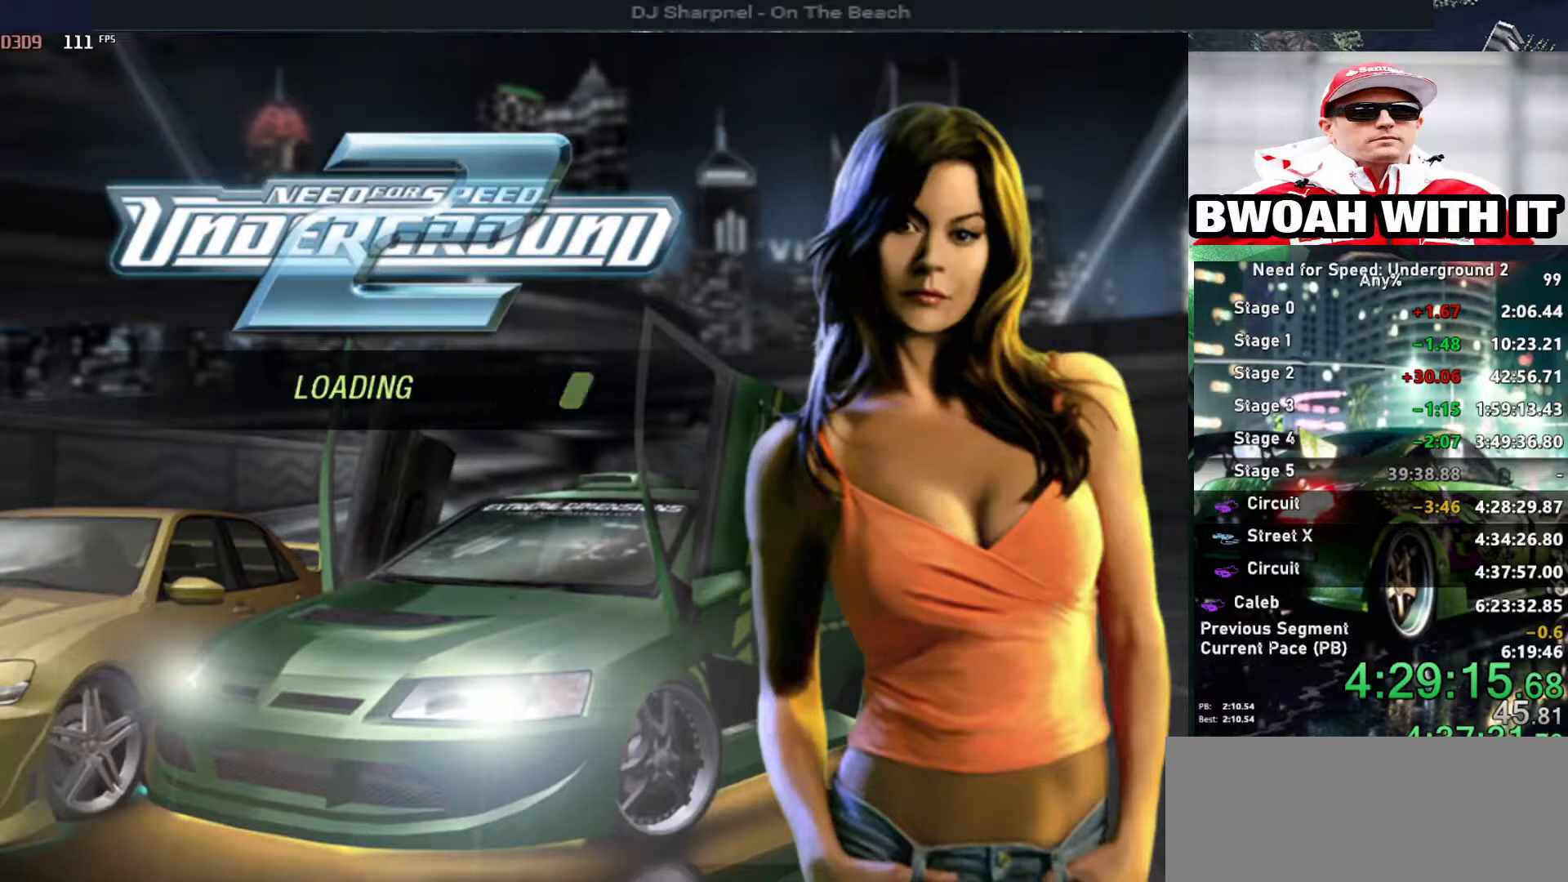
{"keys": ["up"], "events": [[483, "up", "down"]]}
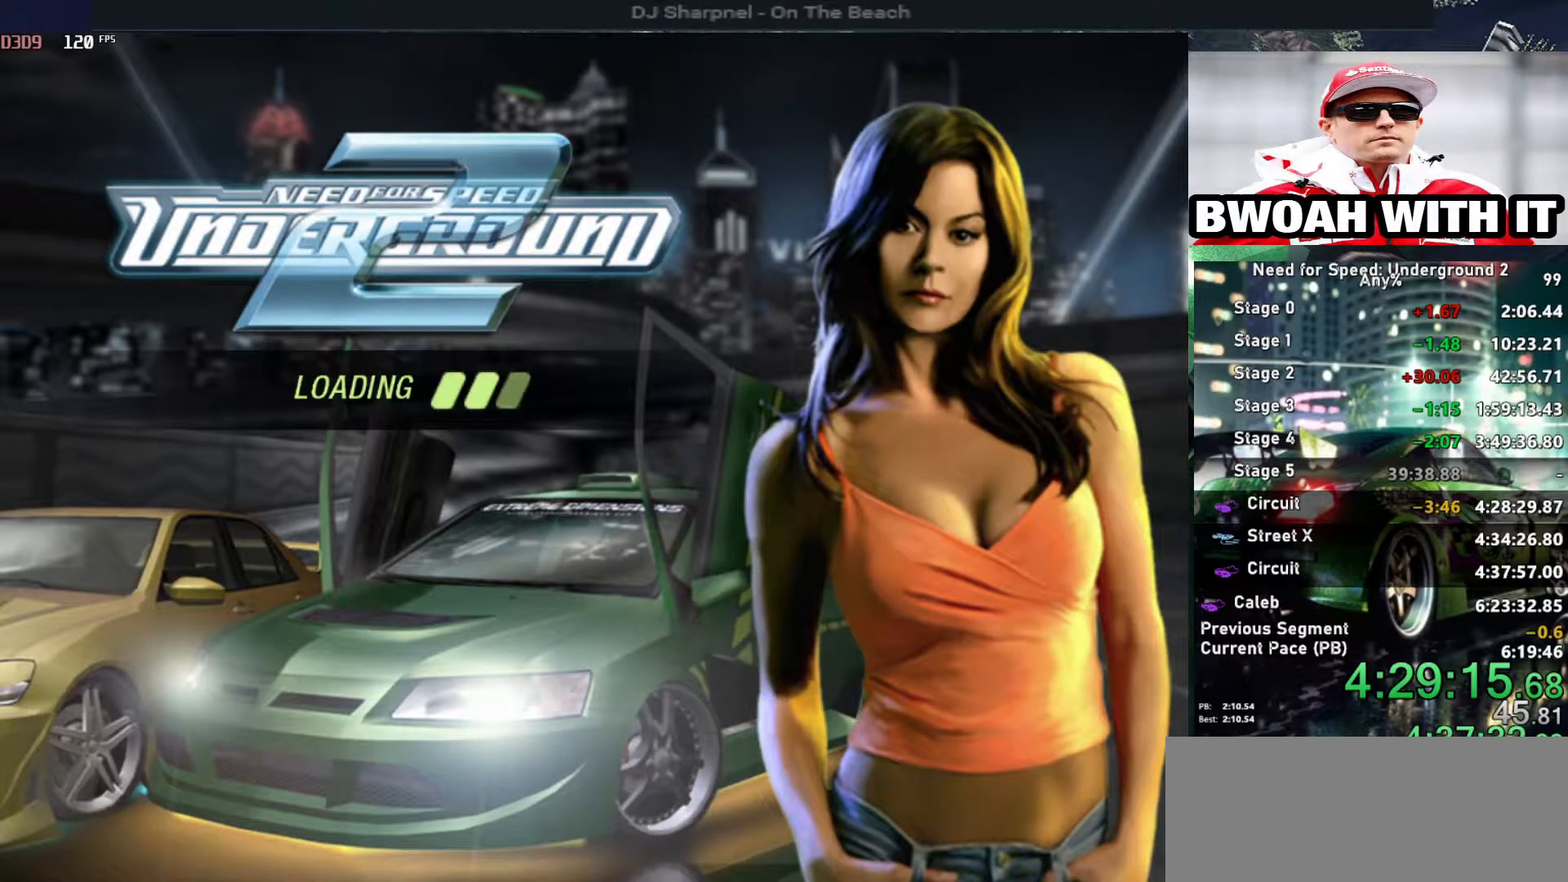
{"keys": [], "events": [[216, "up", "up"], [366, "up", "down"], [450, "up", "up"]]}
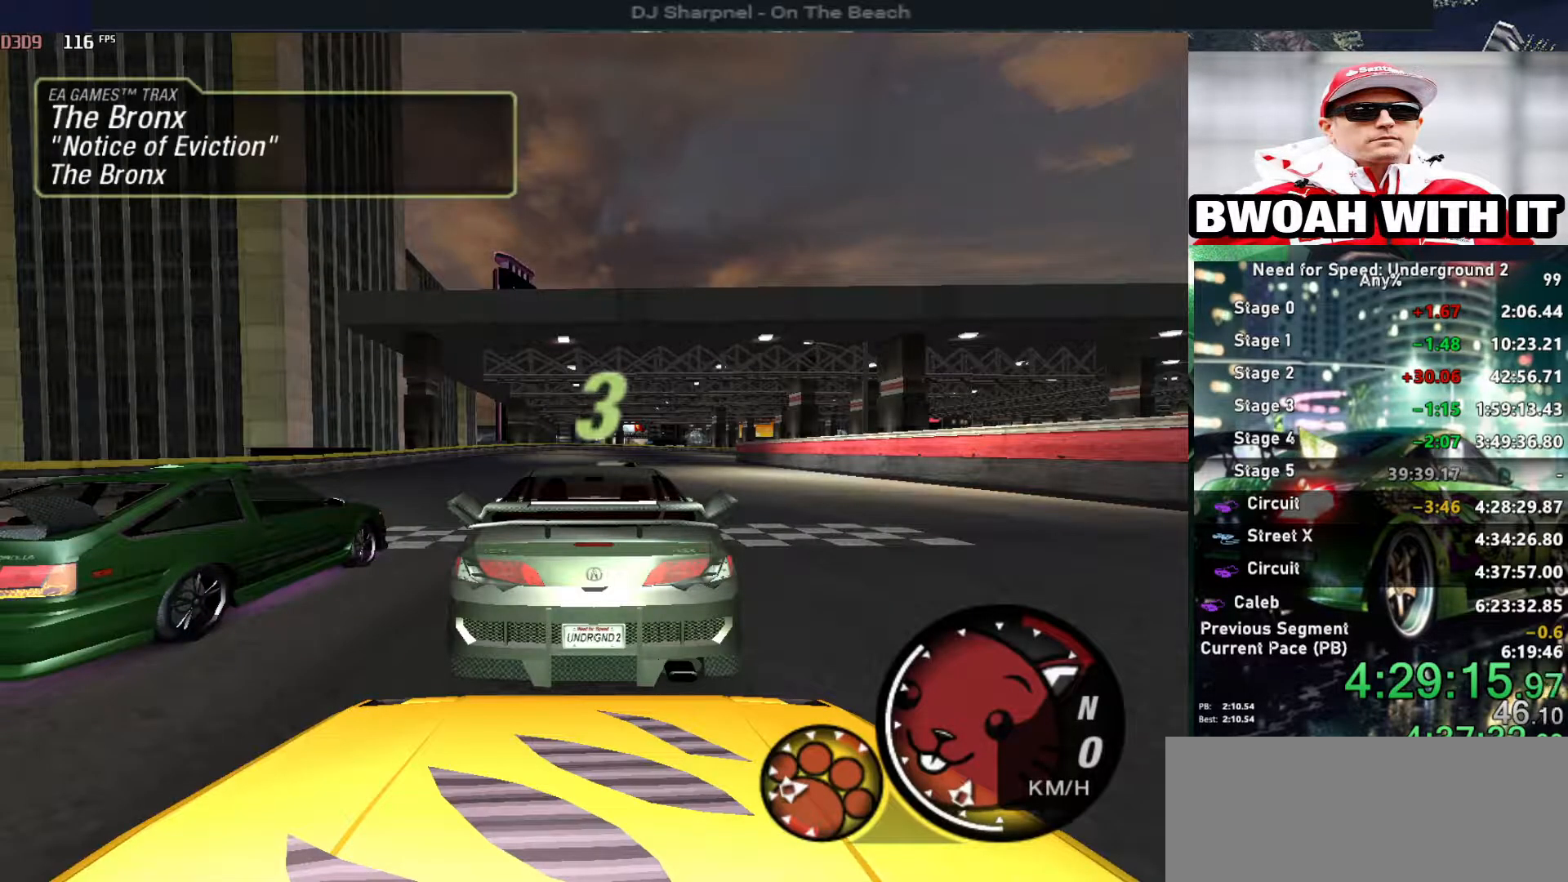
{"keys": ["up"], "events": [[33, "up", "down"]]}
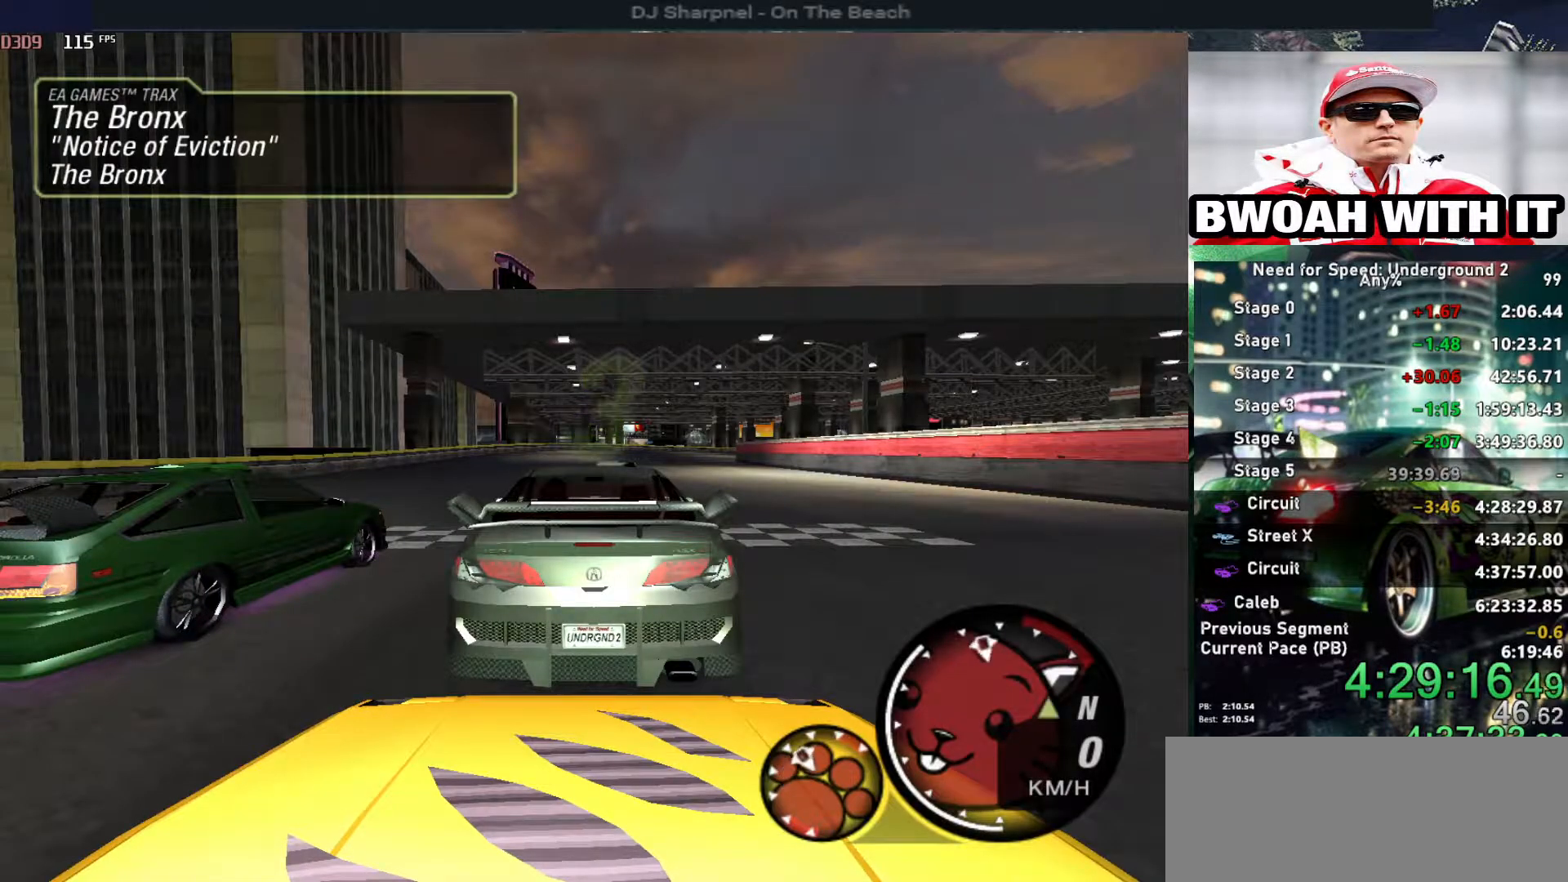
{"keys": ["up"], "events": []}
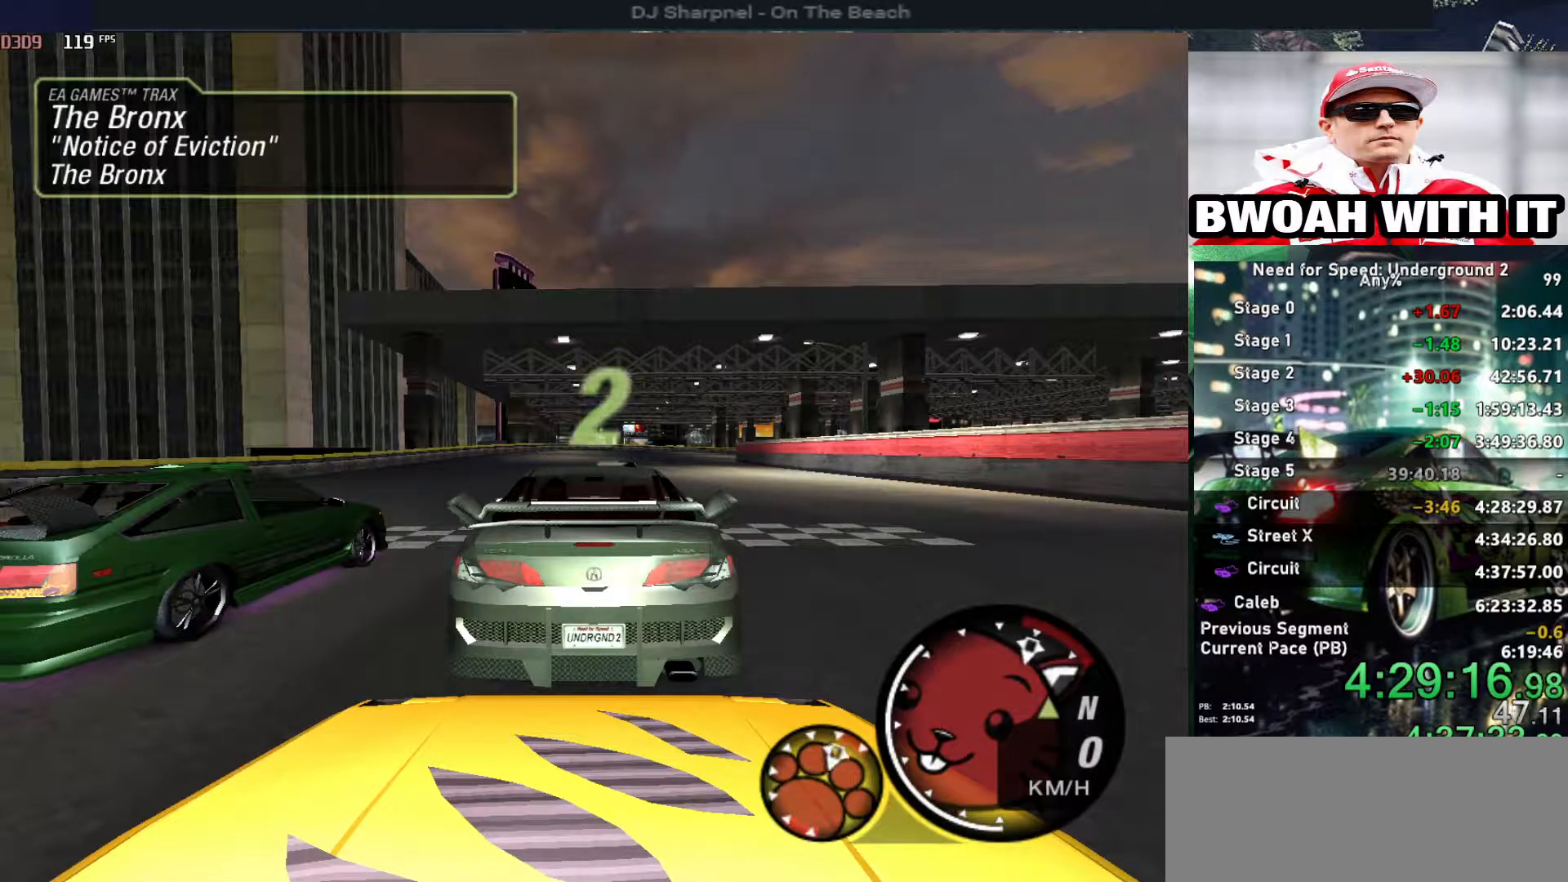
{"keys": ["up"], "events": []}
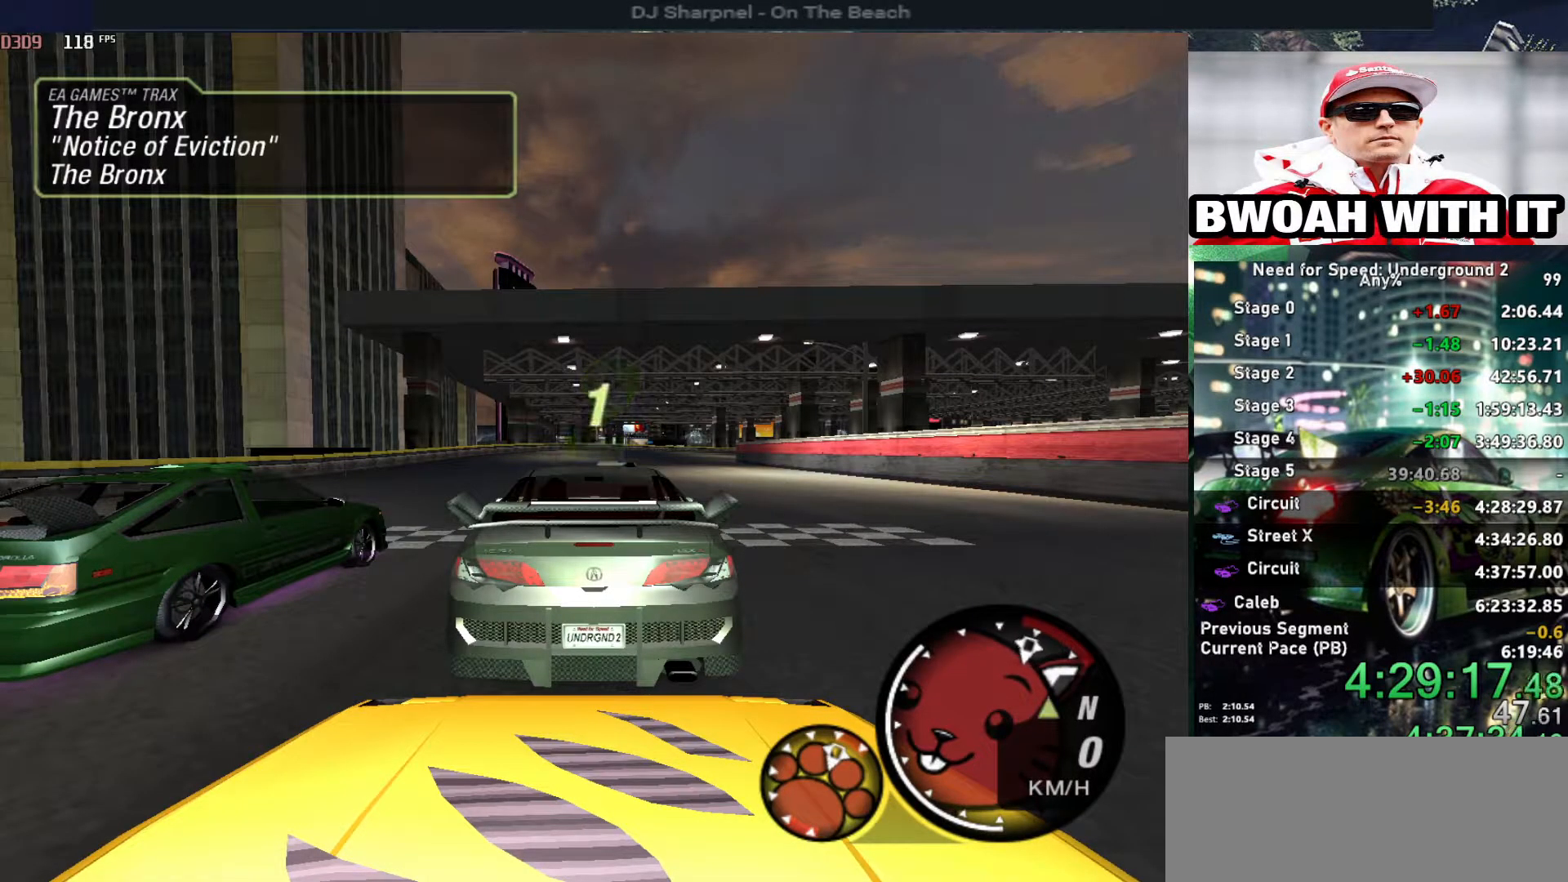
{"keys": ["up"], "events": []}
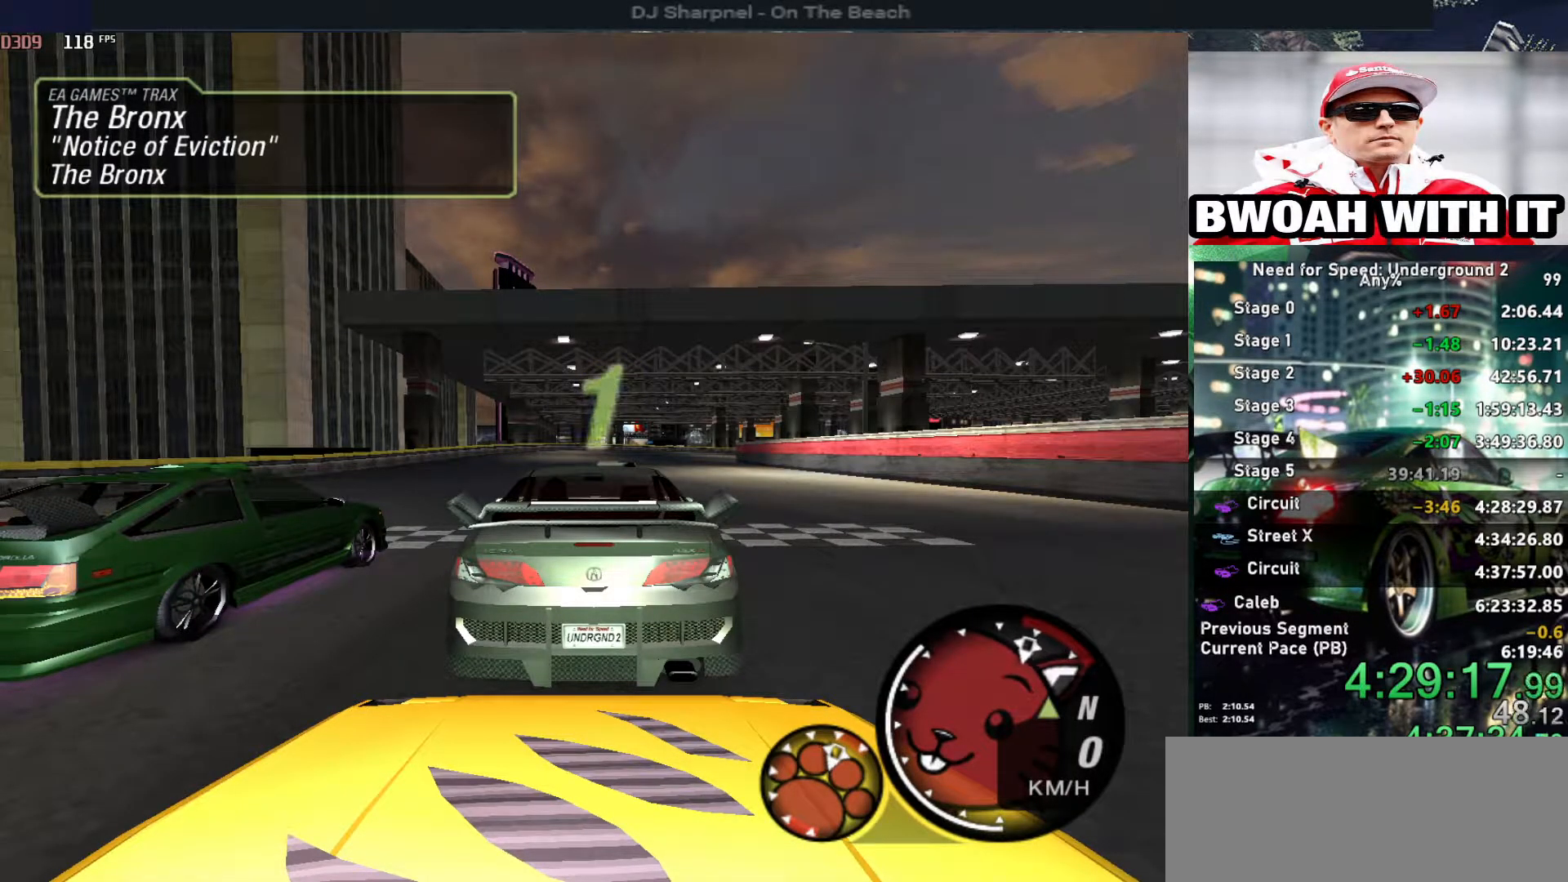
{"keys": ["up"], "events": []}
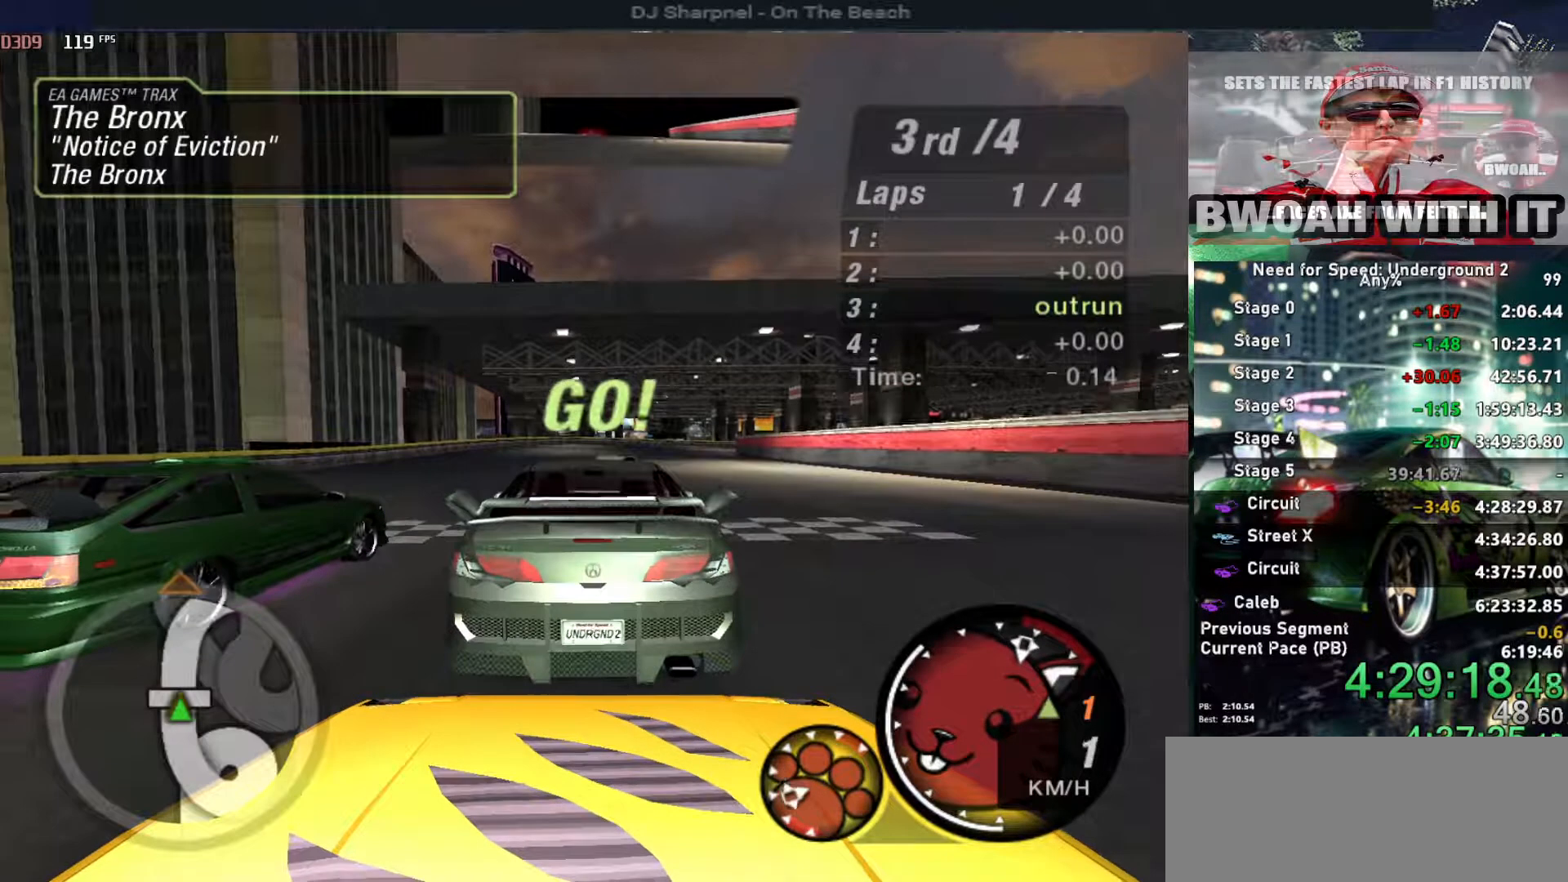
{"keys": ["up"], "events": []}
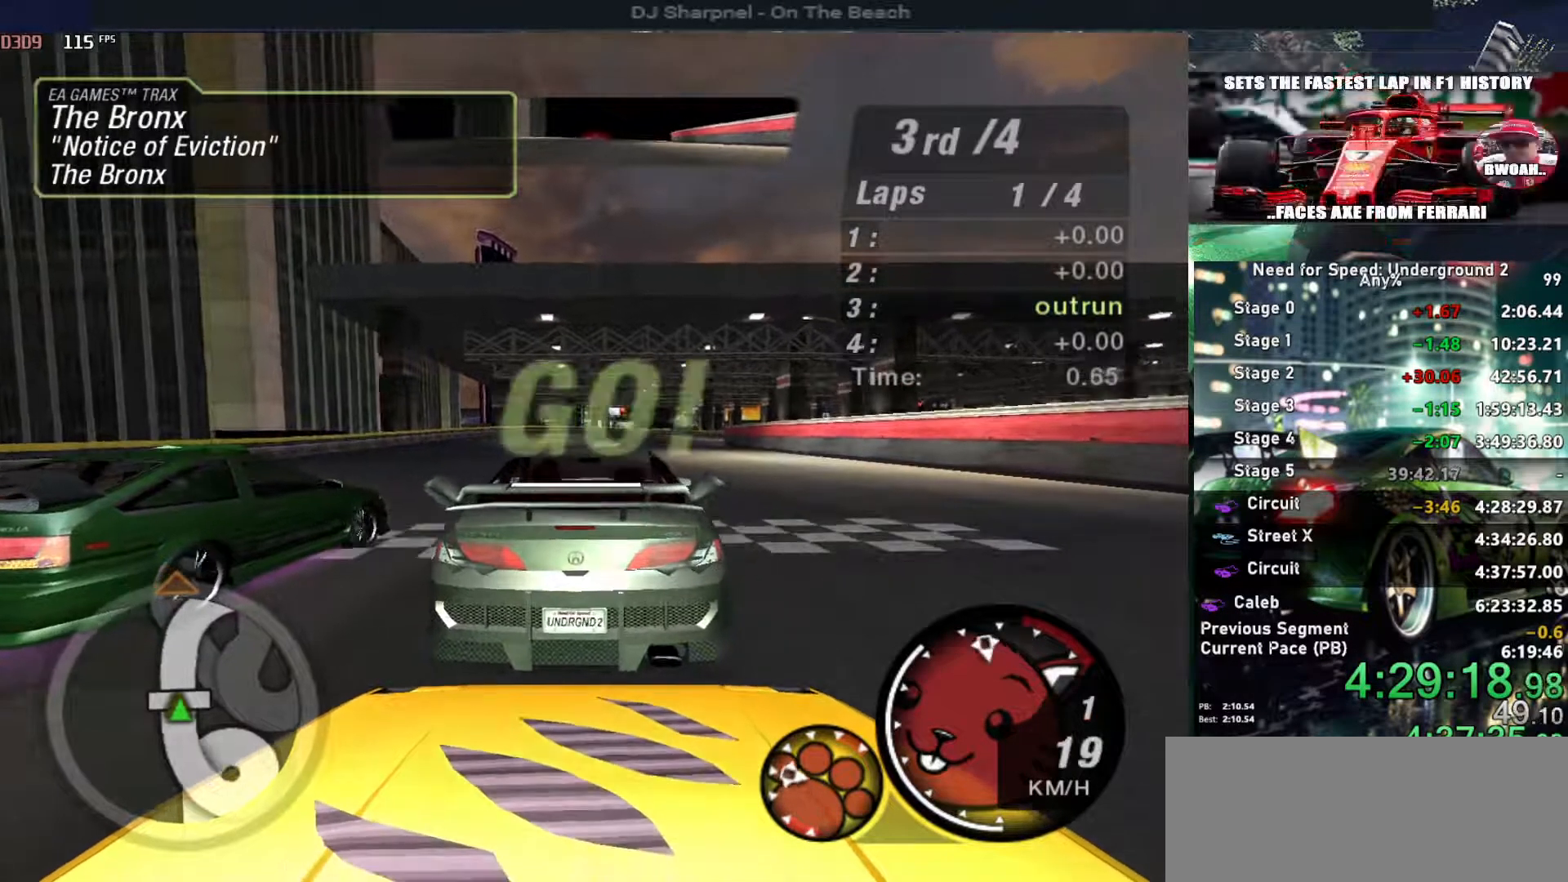
{"keys": ["up"], "events": [[233, "right", "down"], [466, "right", "up"]]}
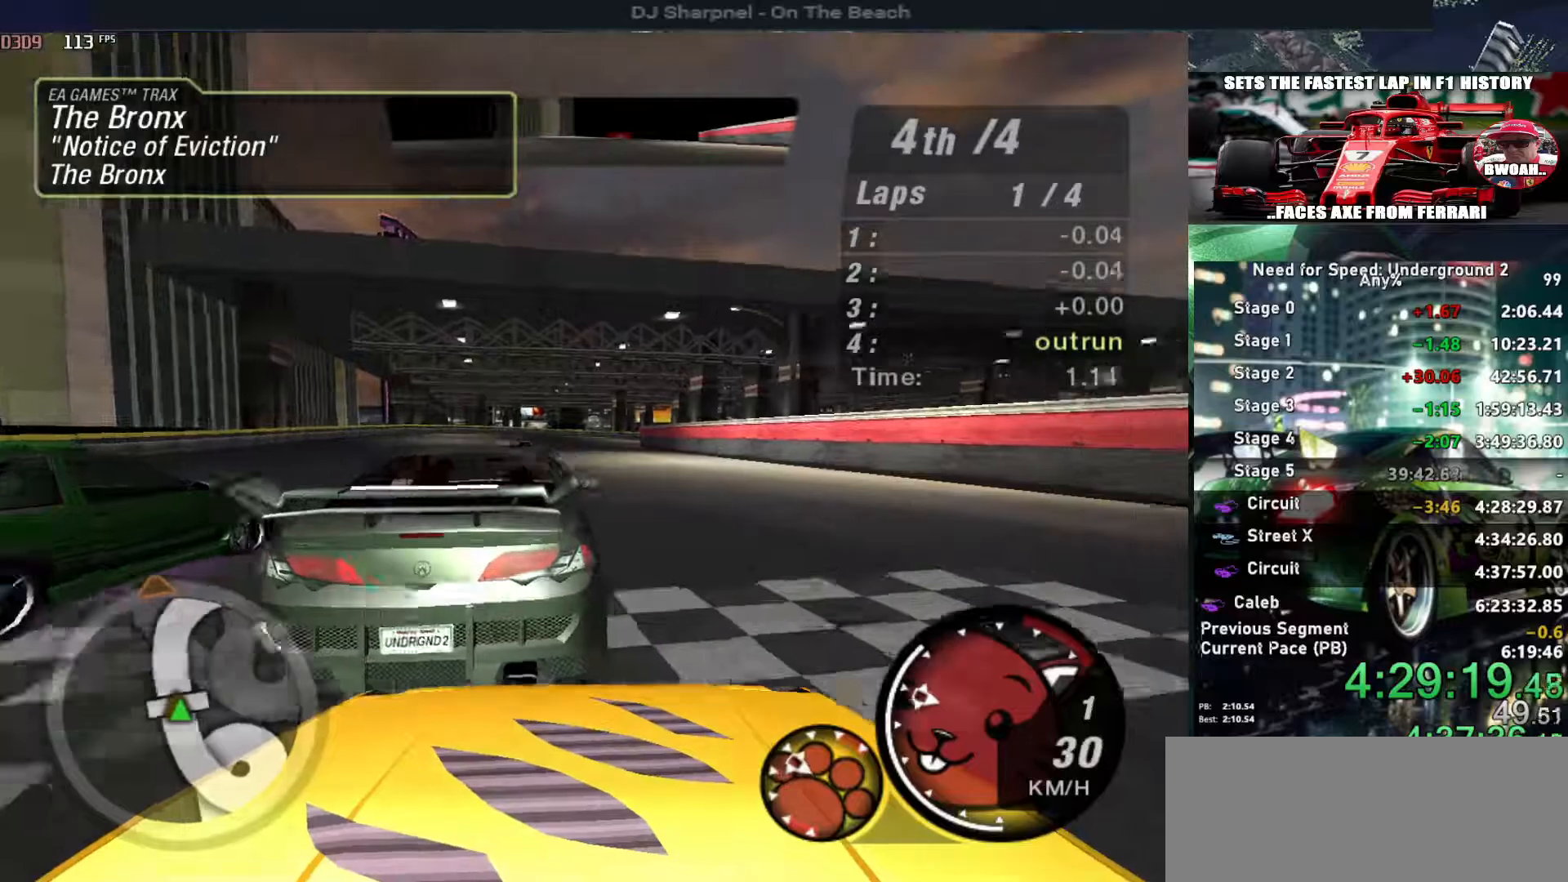
{"keys": ["up"], "events": [[100, "right", "down"], [200, "right", "up"], [250, "left", "down"], [383, "left", "up"]]}
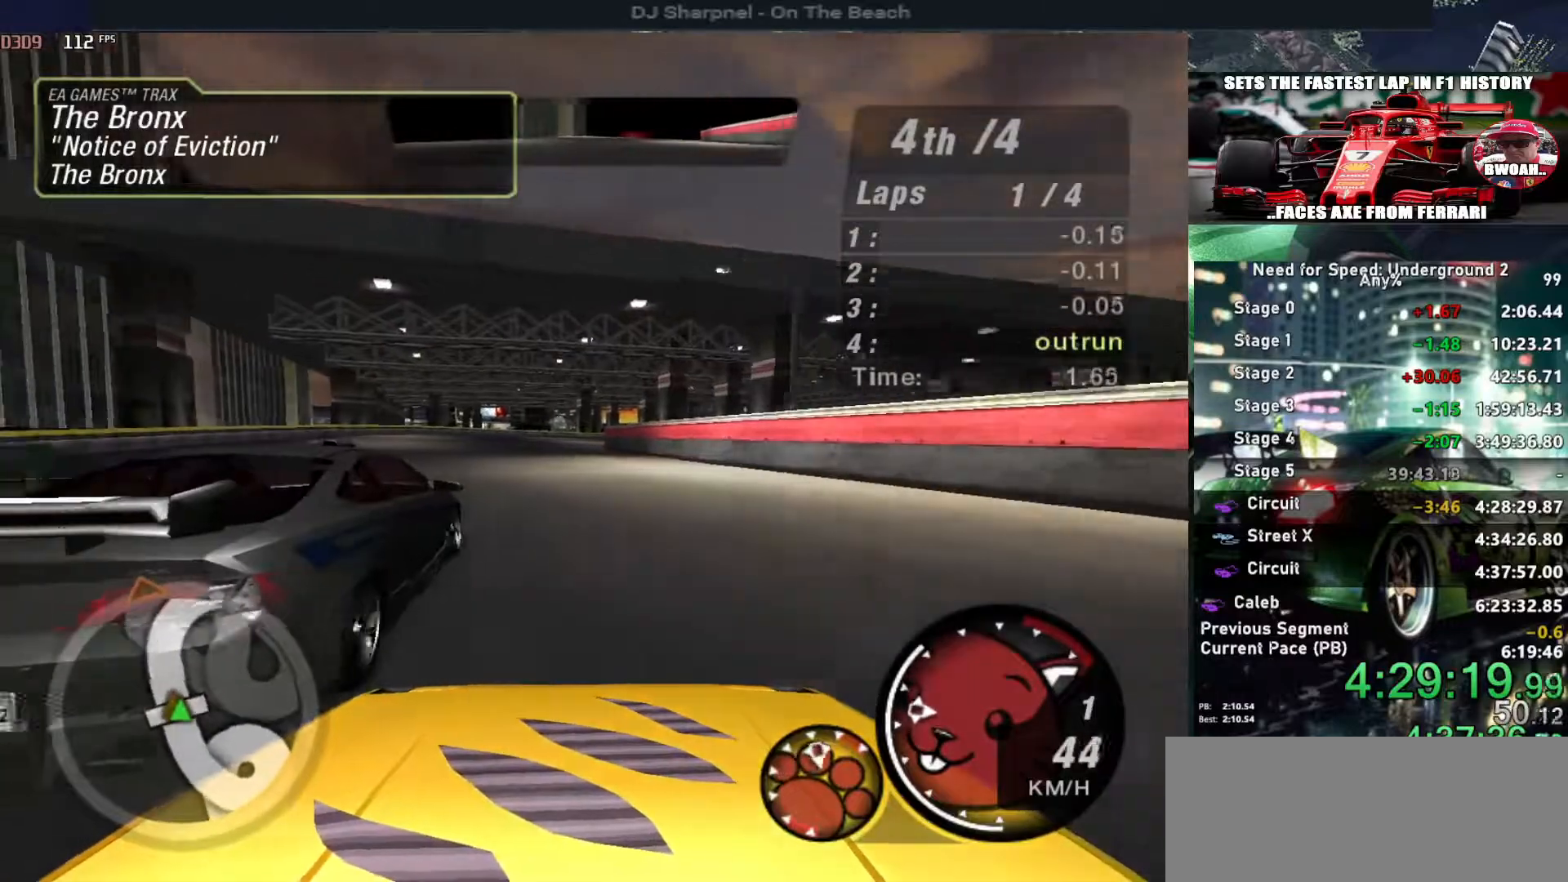
{"keys": ["right", "up"], "events": [[450, "right", "down"]]}
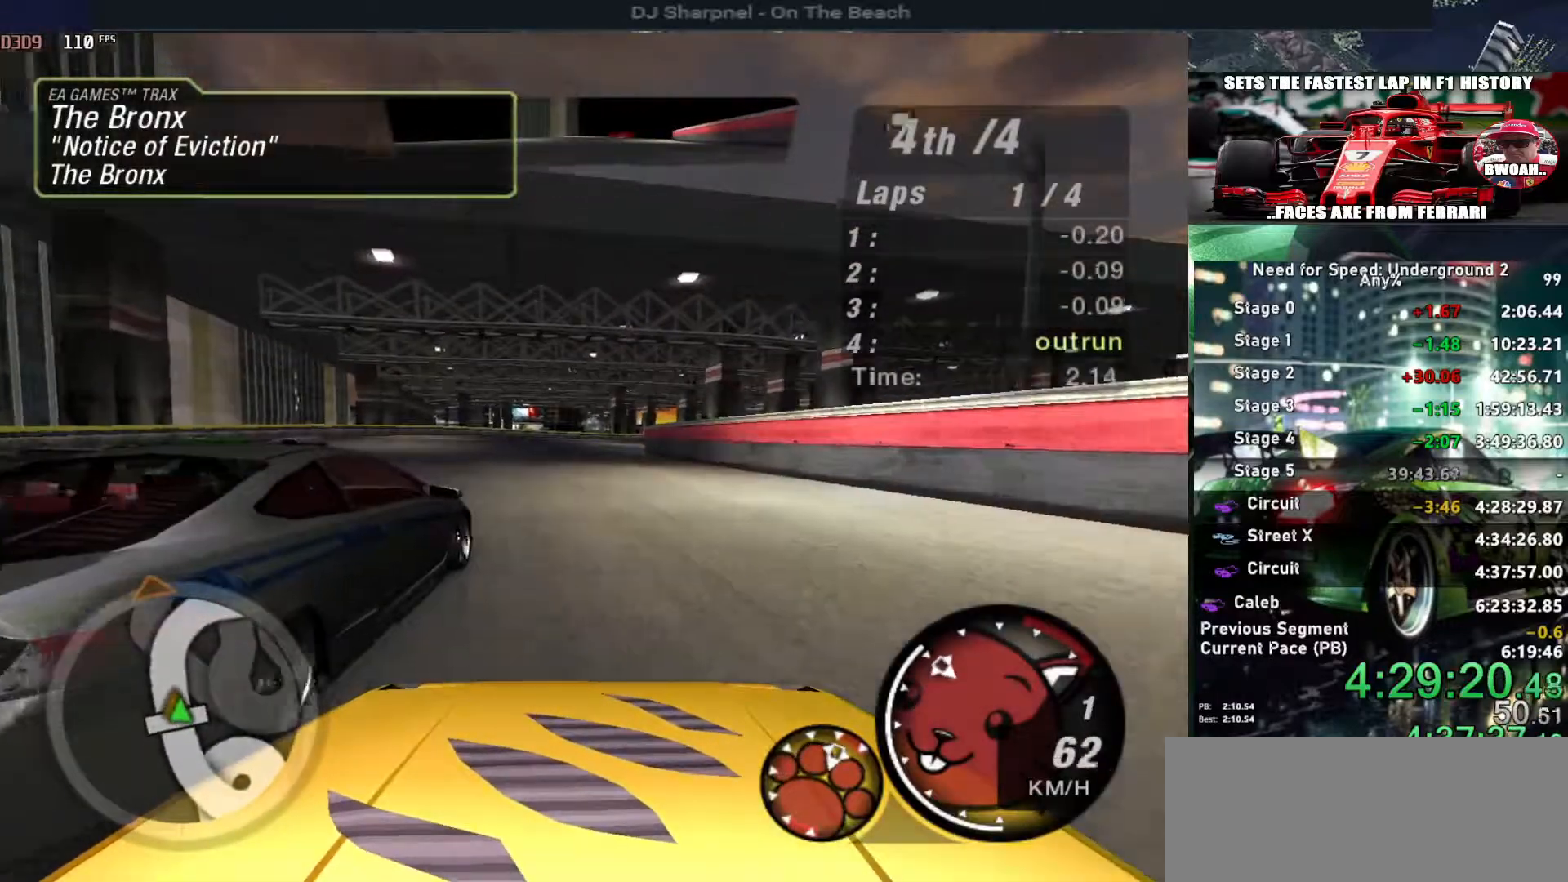
{"keys": ["up"], "events": [[33, "right", "up"], [133, "left", "down"], [233, "left", "up"]]}
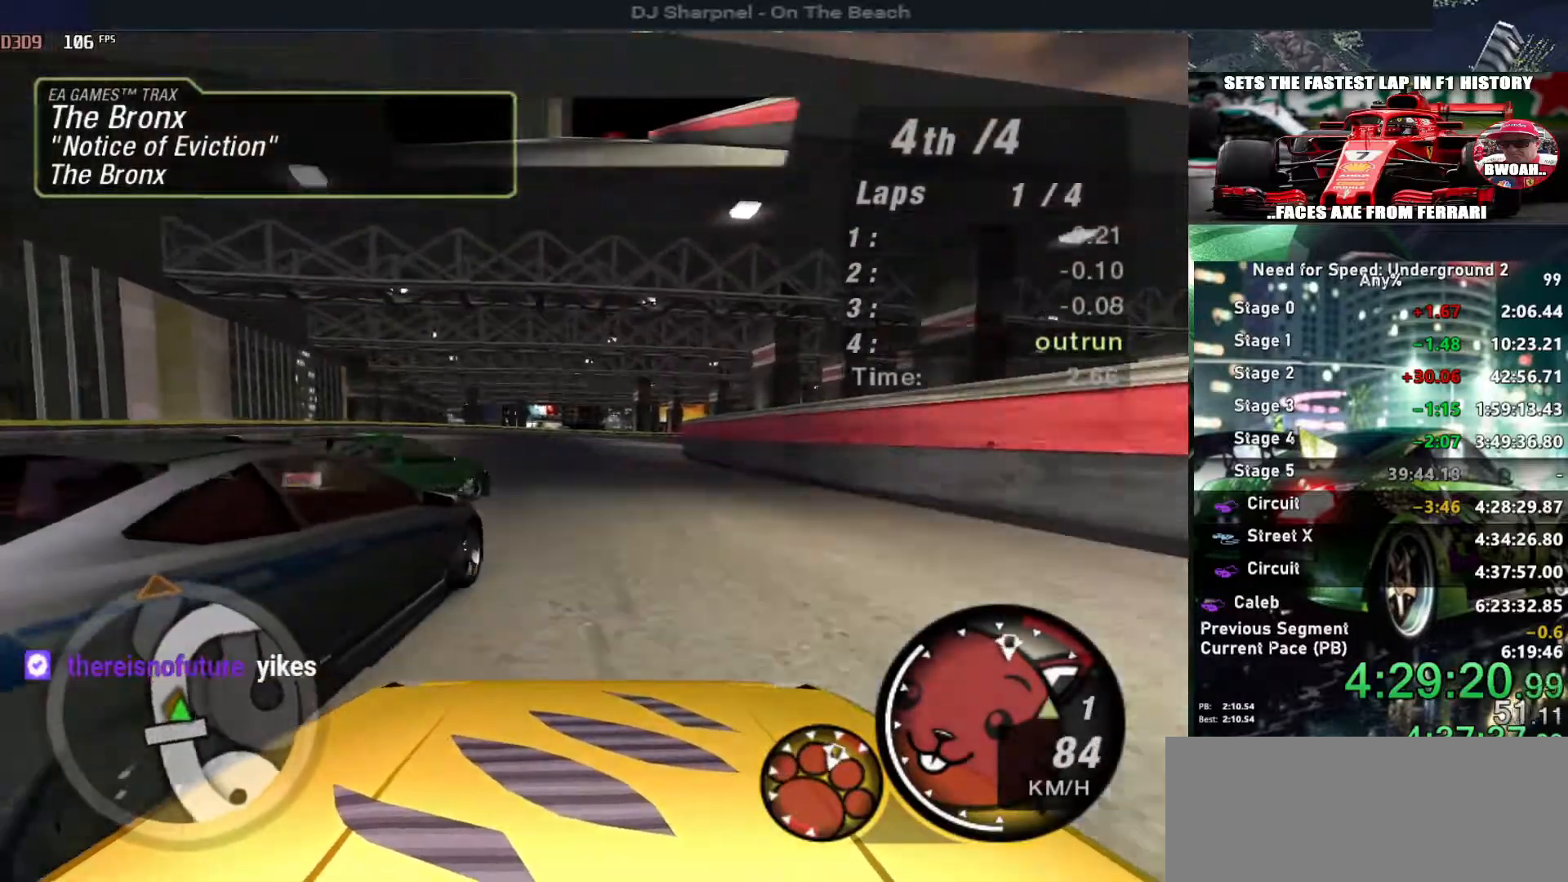
{"keys": ["left", "up"], "events": [[100, "right", "down"], [150, "right", "up"], [200, "shift", "down"], [283, "shift", "up"], [433, "left", "down"]]}
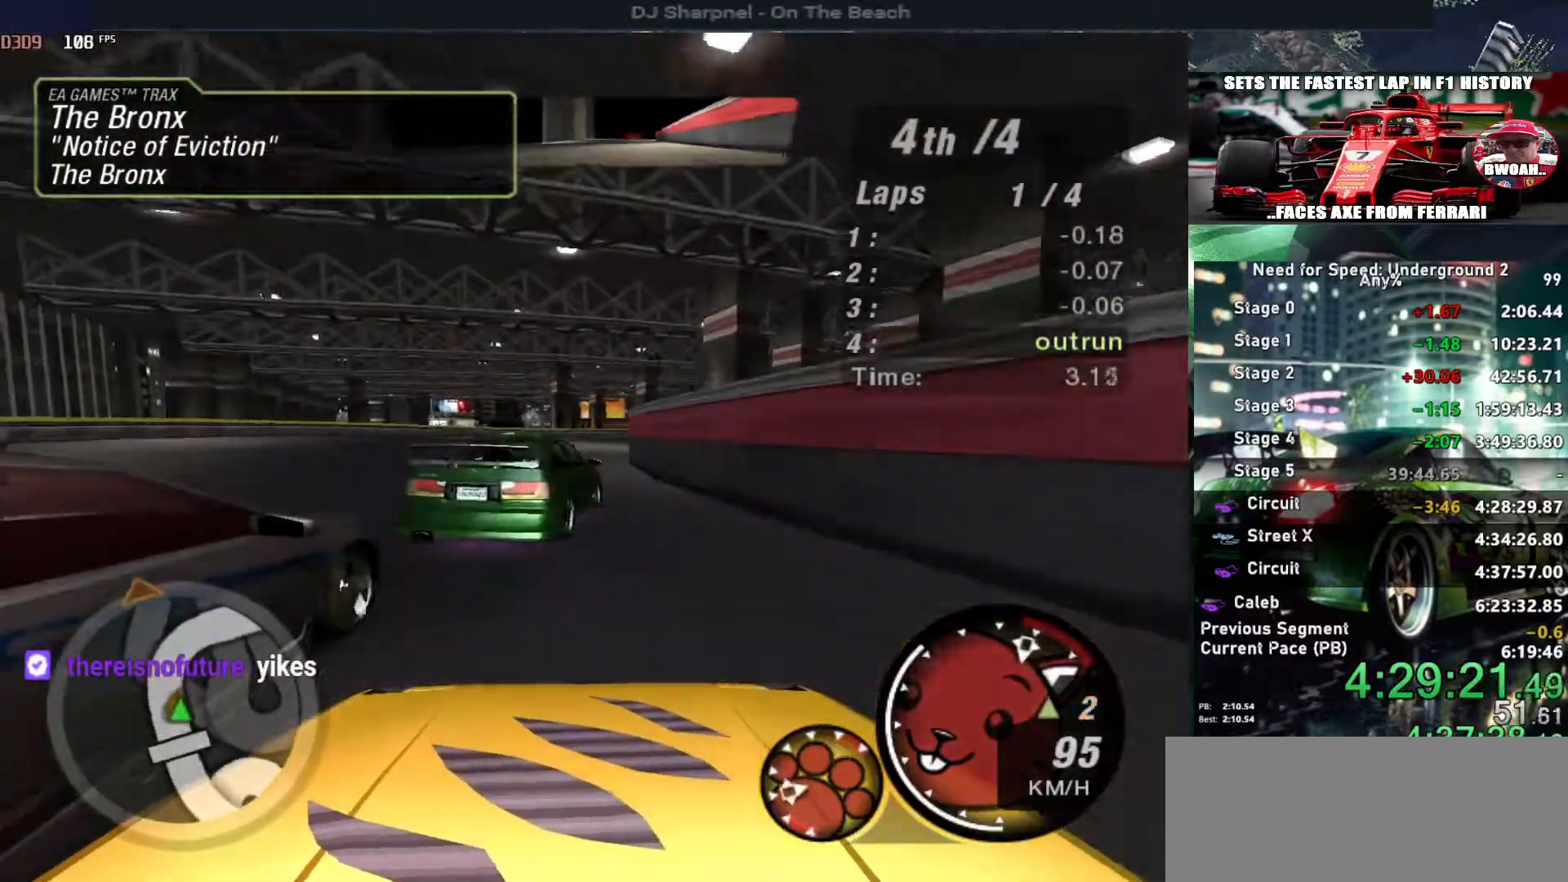
{"keys": ["up"], "events": [[66, "left", "up"], [266, "right", "down"], [366, "right", "up"]]}
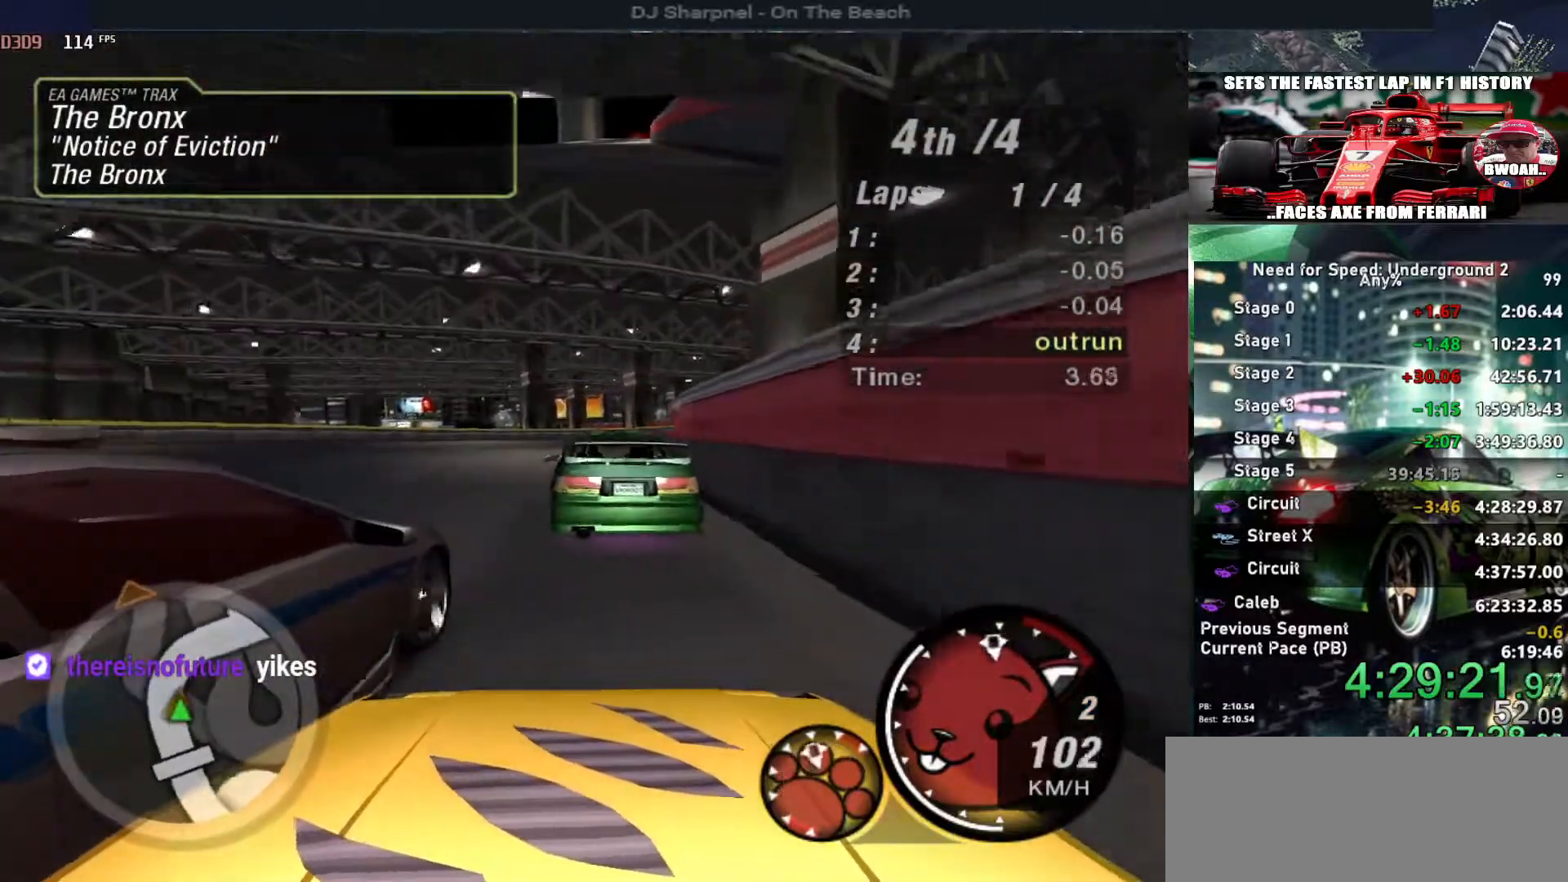
{"keys": ["up"], "events": [[366, "right", "down"], [466, "right", "up"]]}
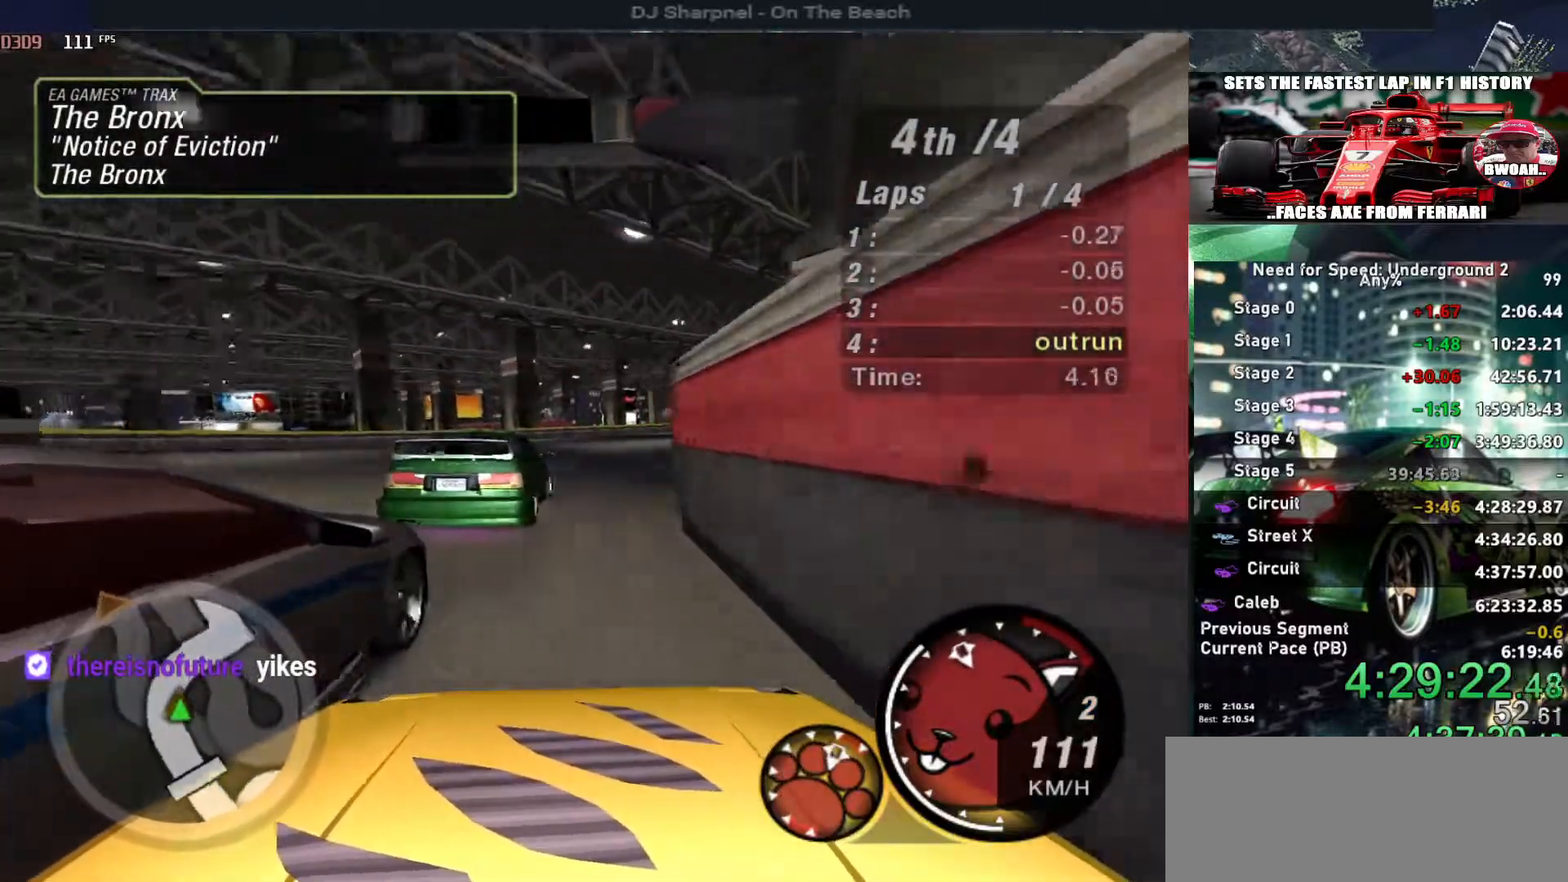
{"keys": ["up"], "events": [[283, "right", "down"], [433, "right", "up"]]}
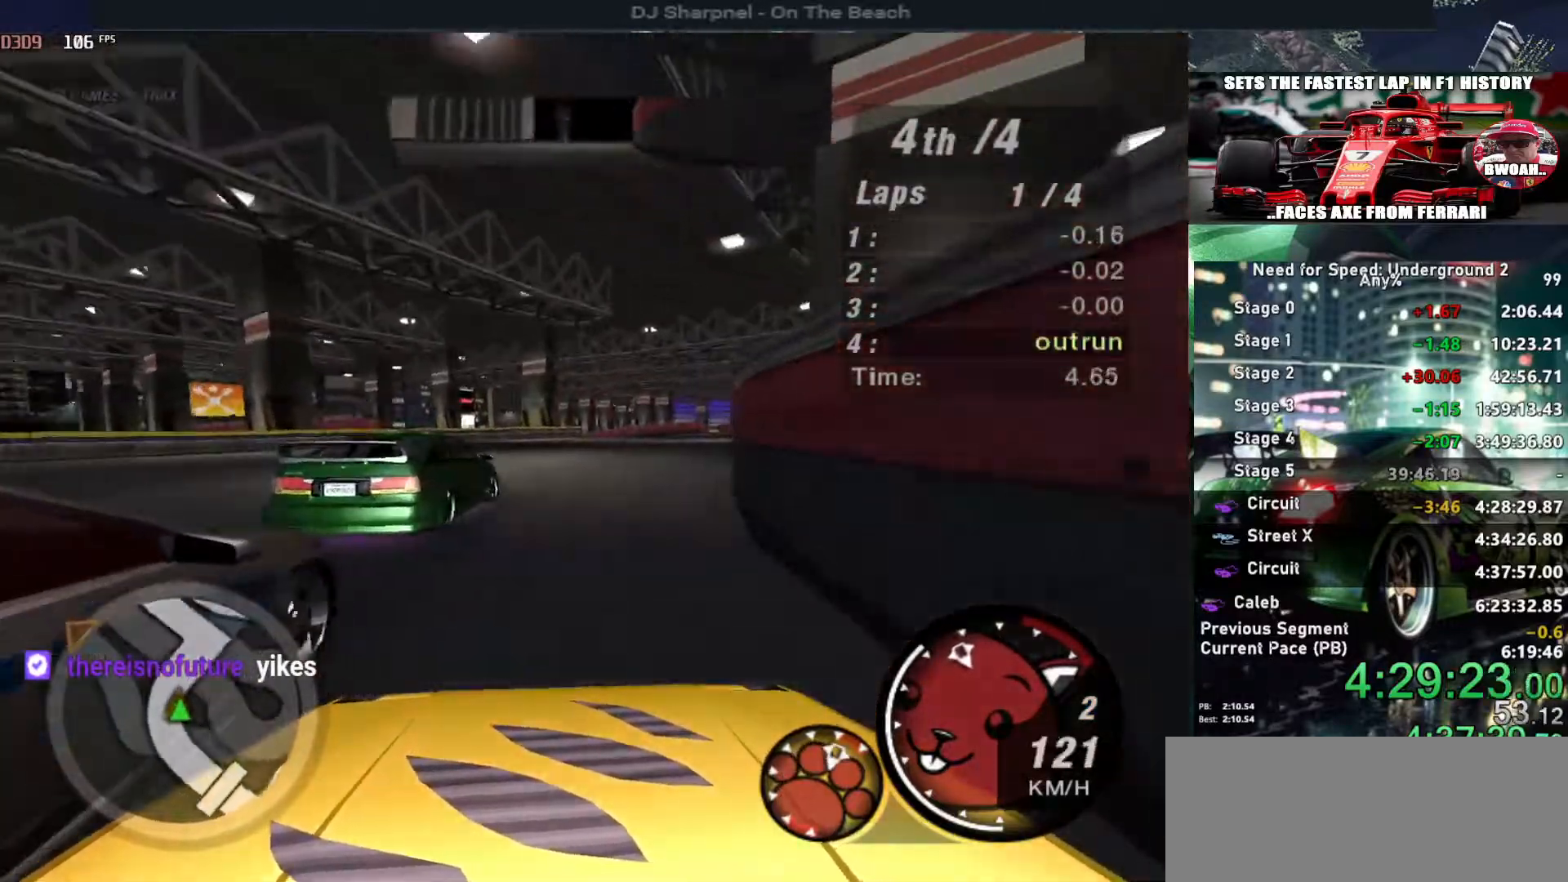
{"keys": ["right", "up"], "events": [[266, "right", "down"], [350, "right", "up"], [450, "right", "down"]]}
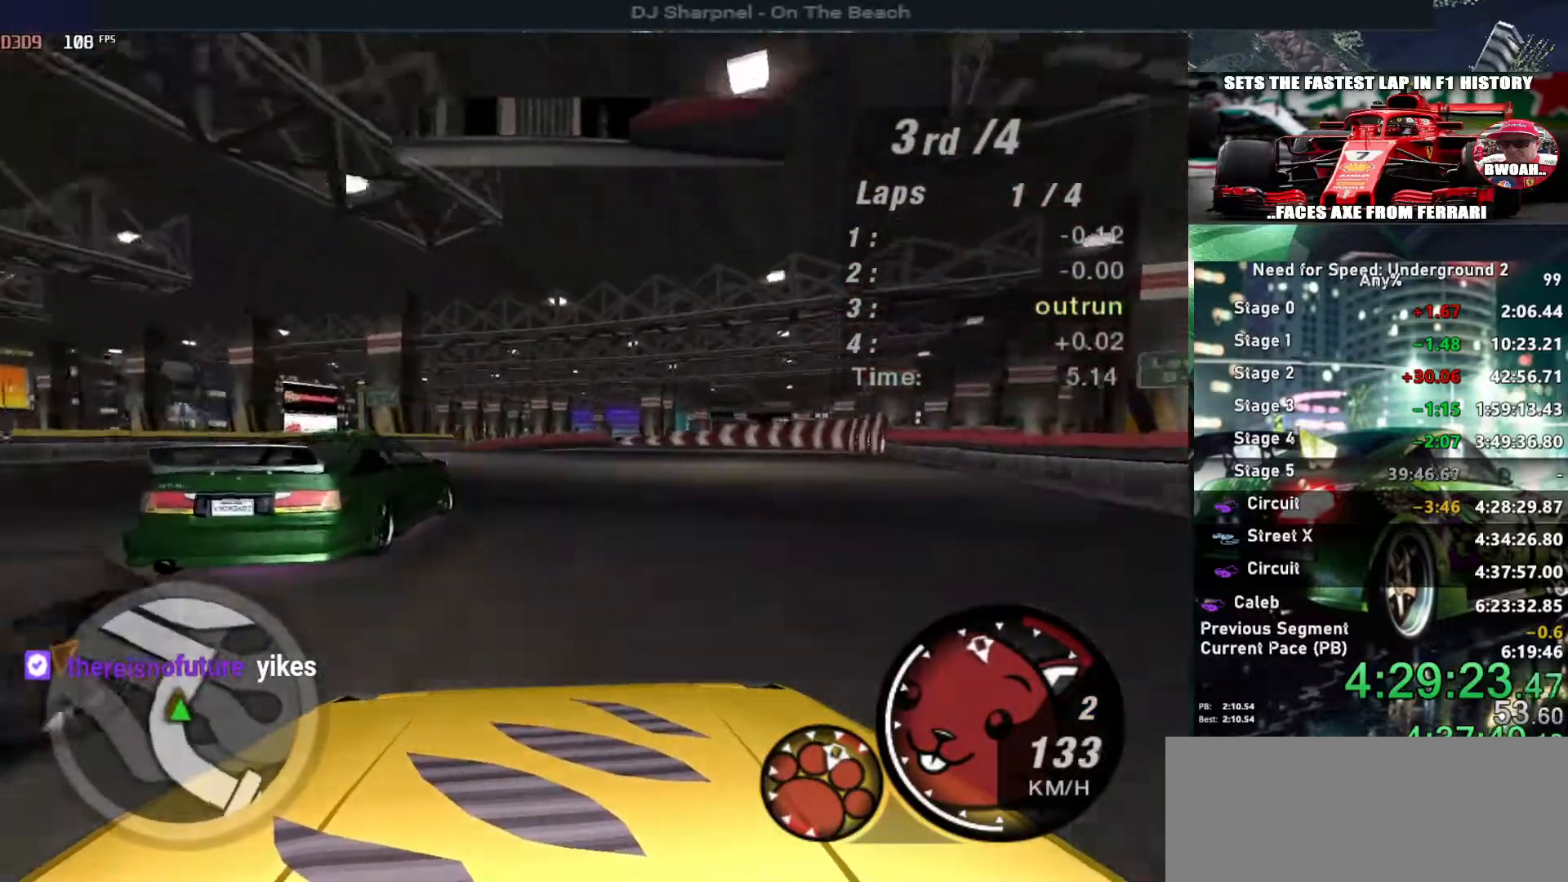
{"keys": ["left", "up"], "events": [[50, "right", "up"], [500, "left", "down"]]}
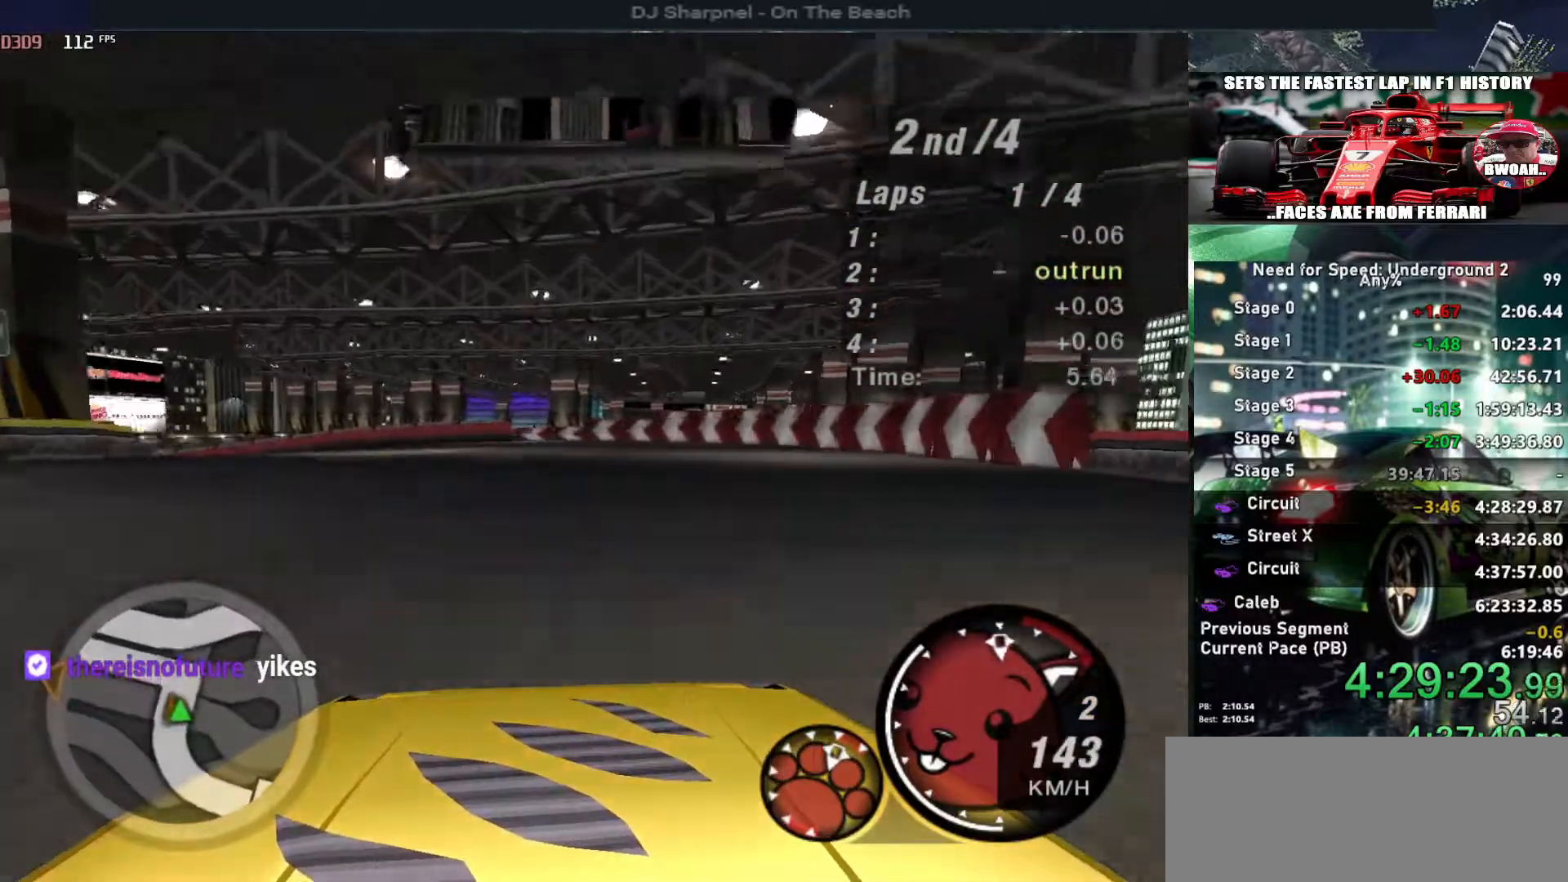
{"keys": ["left", "up"], "events": [[150, "left", "up"], [200, "left", "down"]]}
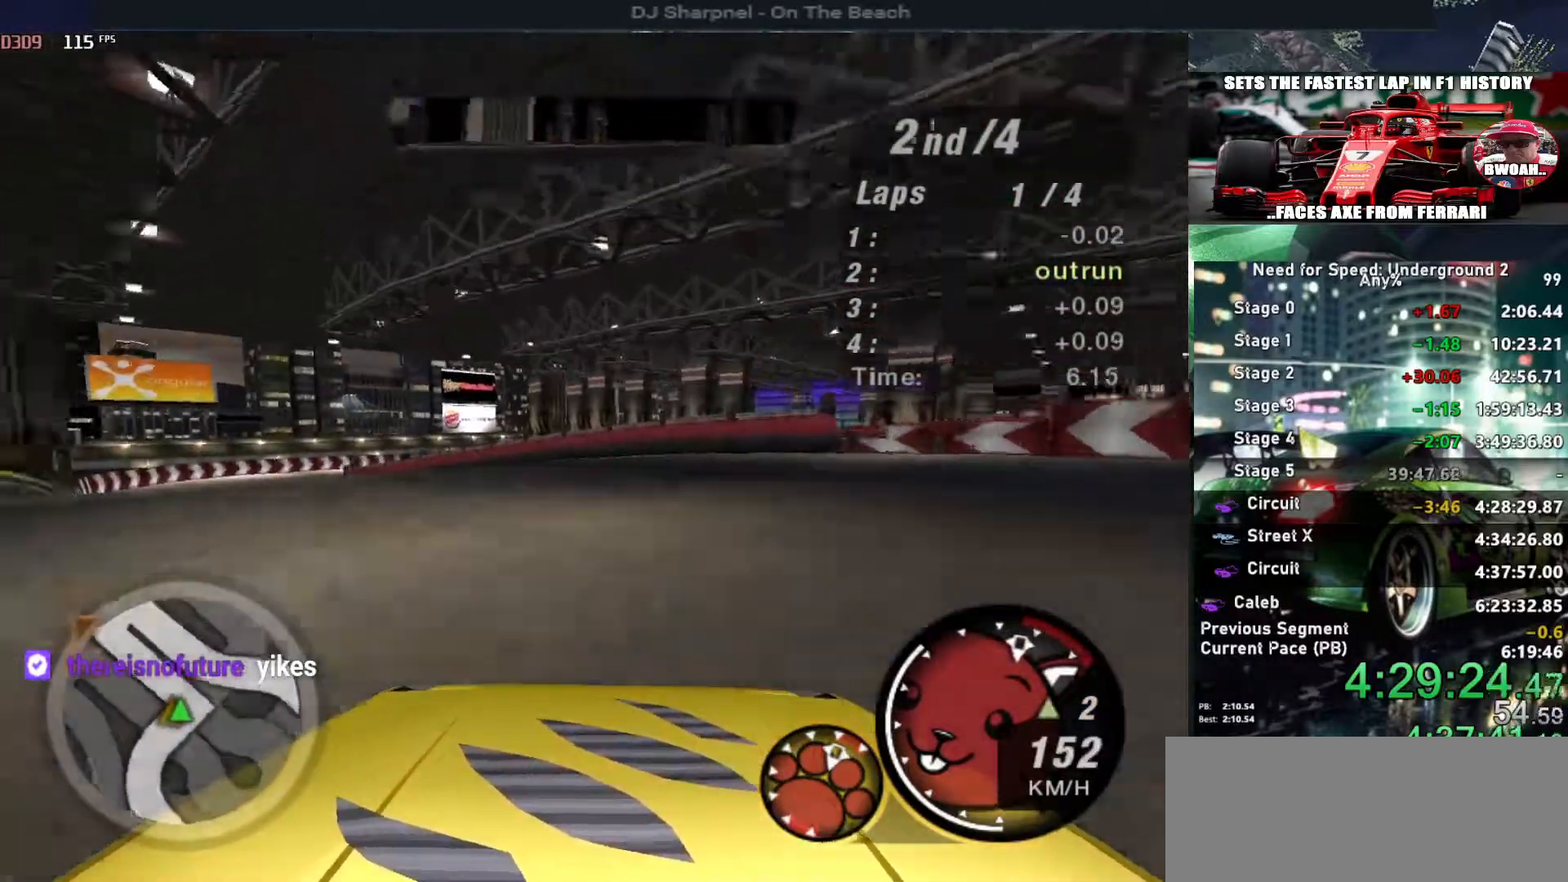
{"keys": ["left", "up"], "events": []}